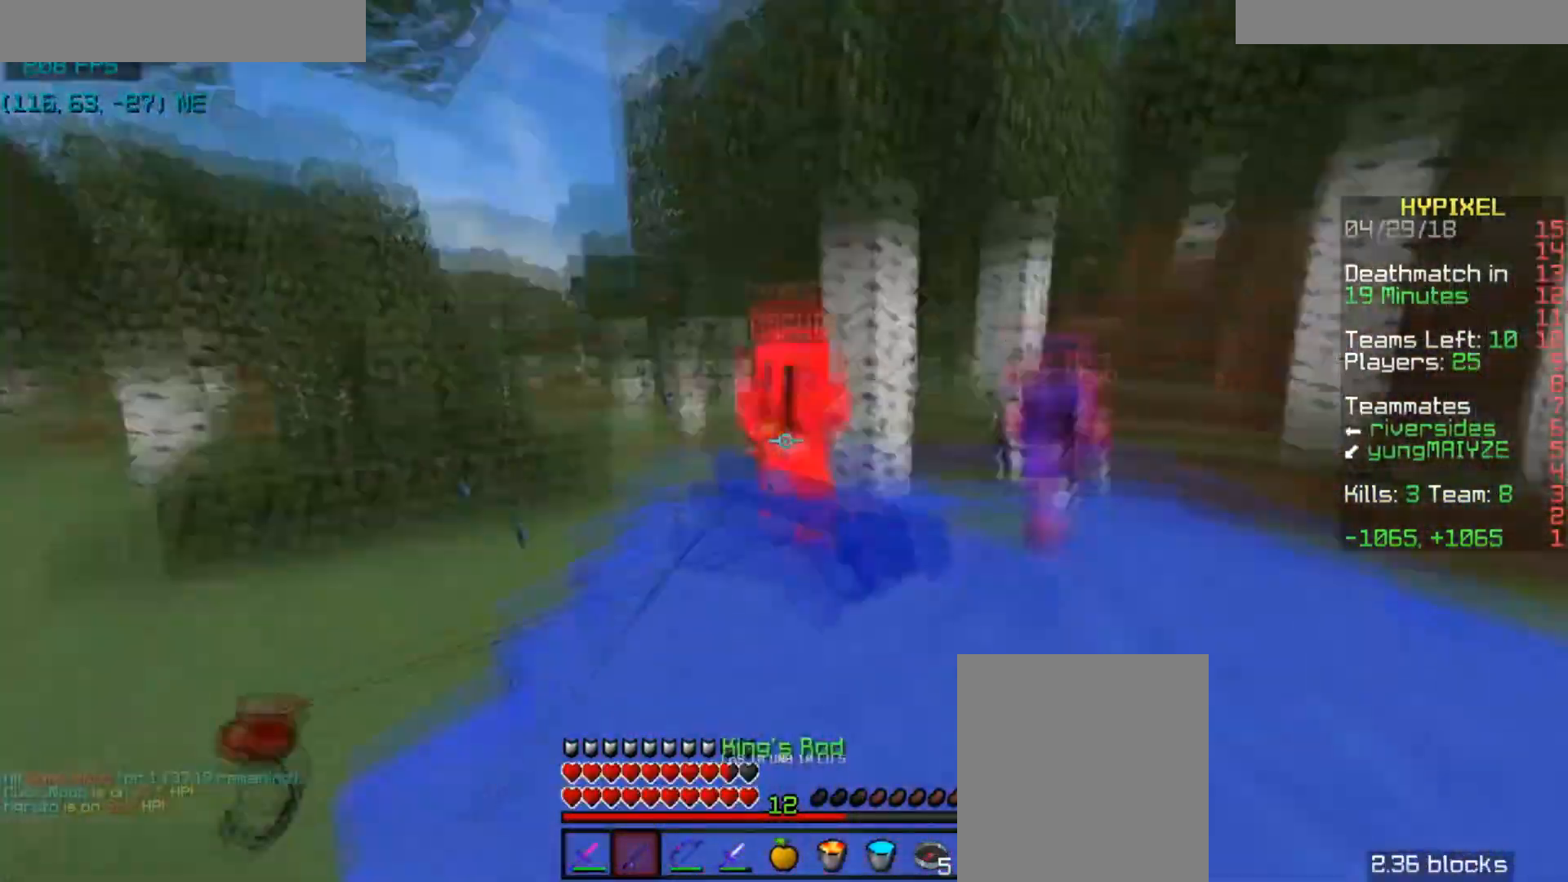
Gameplay with keyboard and mouse; each line is a JSON object with the keys and mouse buttons held at the frame after it. "events" lists presses ("down") and releases ("up") of "a", "d", "s", "space", "w", "mouse_left" and "mouse_right" between this image and that frame as [ms after this image, input, new state], when the widget could be followed in between. "mouse_left", "mouse_right" = the "left", "right" buttons of the "mouse" list. No other keys are recorded. Fast repeated clicks can show as one long hold. Mouse movement is not recorded.
{"keys": ["d", "space", "w"], "mouse": [], "events": [[134, "mouse_right", "down"], [167, "mouse_right", "up"], [267, "mouse_right", "down"], [334, "d", "down"], [334, "mouse_right", "up"], [367, "mouse_right", "down"], [467, "mouse_right", "up"]]}
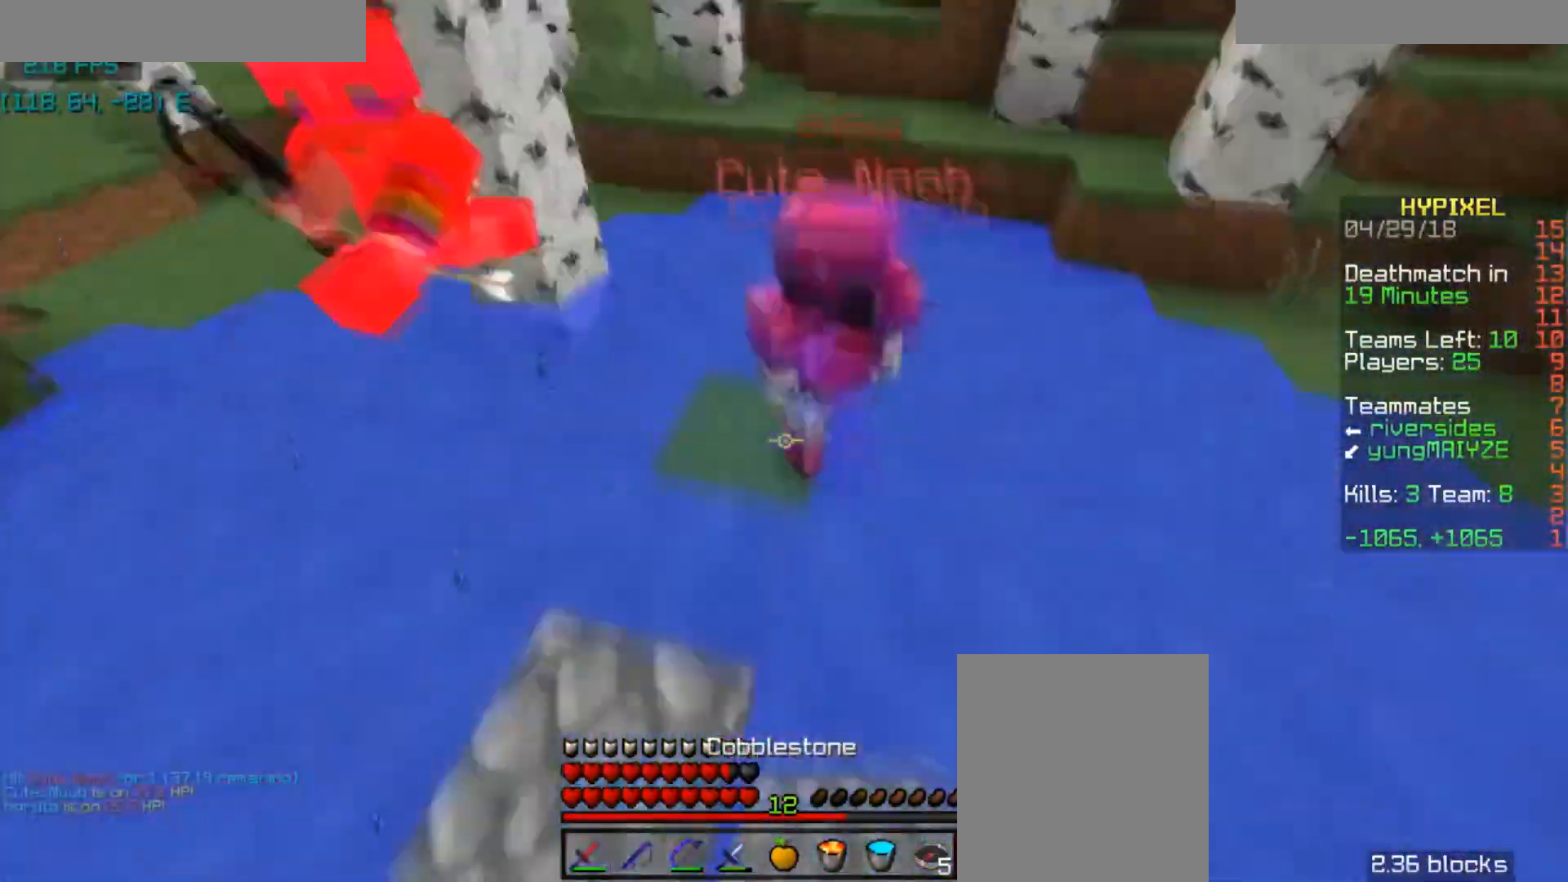
{"keys": ["d", "w"], "mouse": ["left"], "events": [[33, "mouse_right", "down"], [66, "mouse_right", "up"], [133, "d", "up"], [166, "d", "down"], [166, "mouse_left", "down"], [166, "space", "up"], [433, "mouse_left", "up"], [467, "mouse_left", "down"]]}
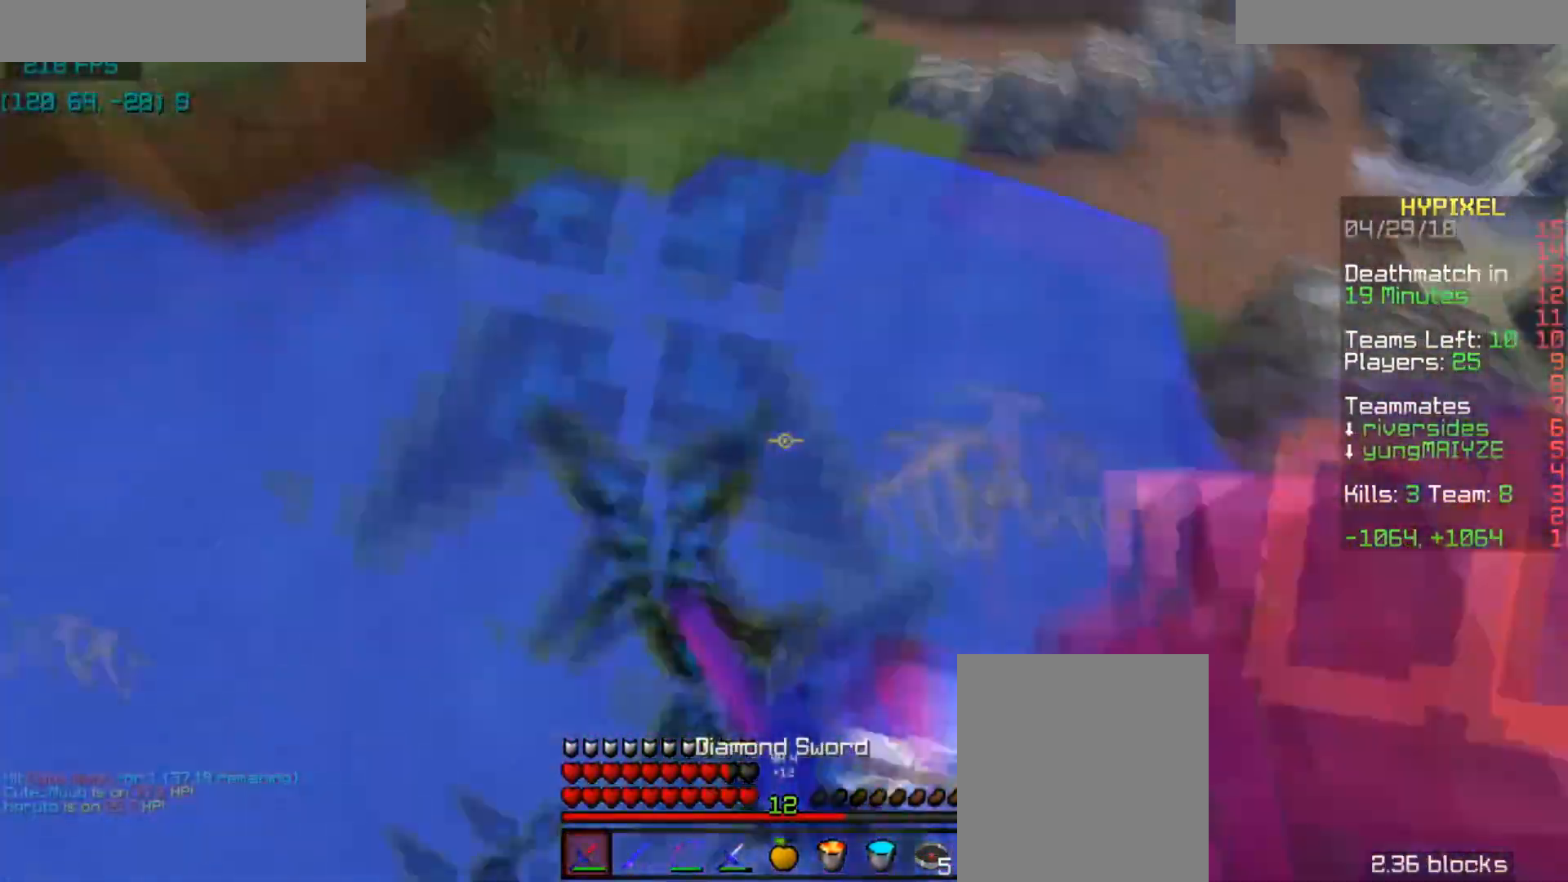
{"keys": ["d", "w"], "mouse": ["left"], "events": [[67, "mouse_left", "up"], [67, "w", "up"], [134, "mouse_left", "down"], [234, "w", "down"], [267, "mouse_left", "up"], [334, "mouse_left", "down"]]}
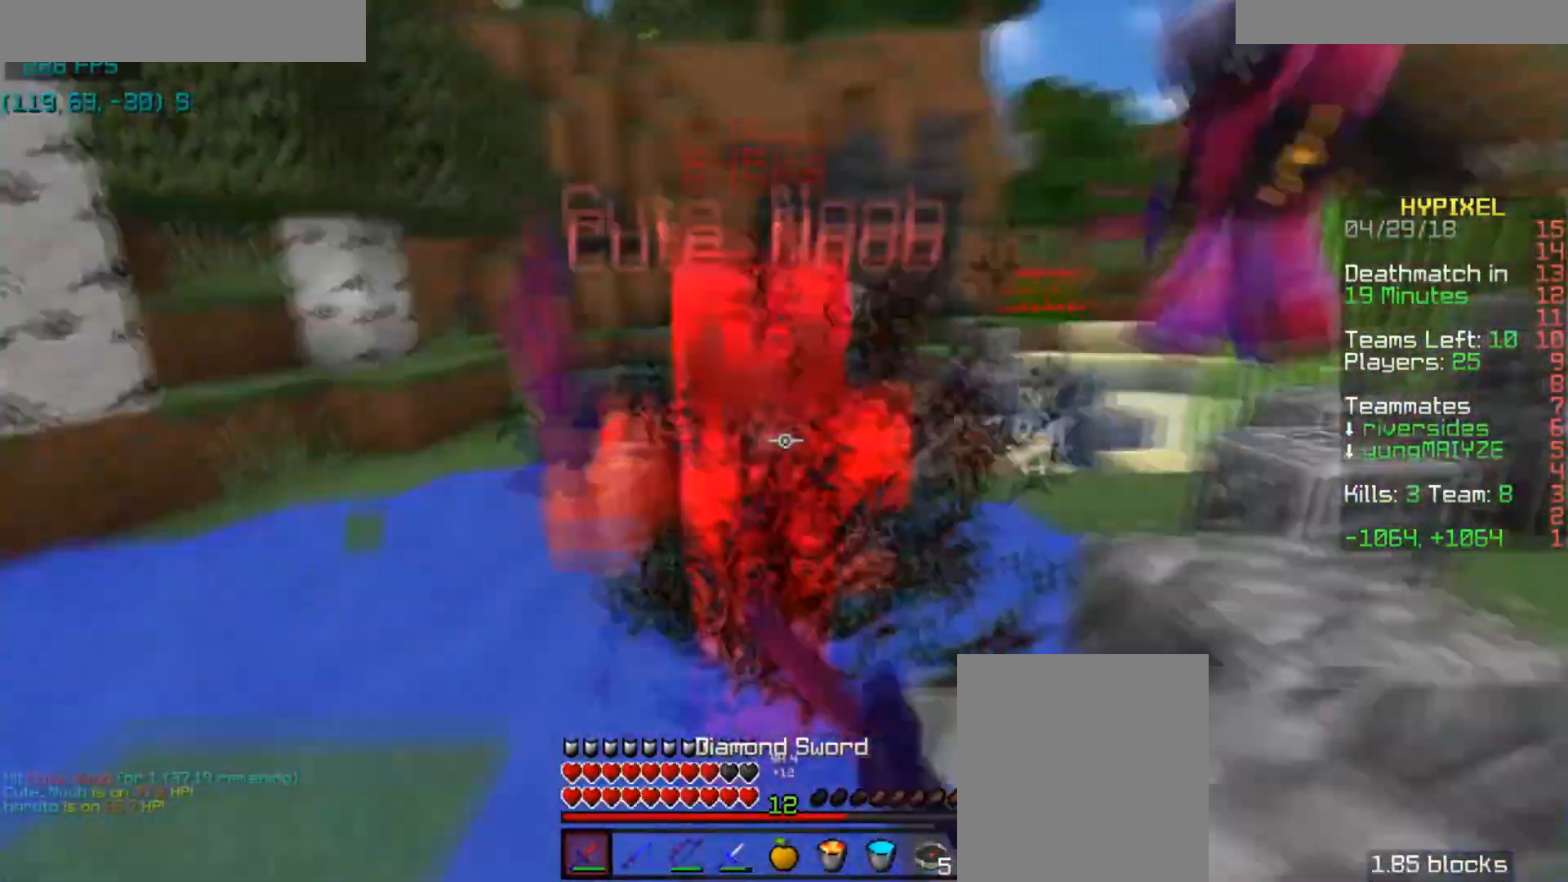
{"keys": ["d", "space", "w"], "mouse": ["right"], "events": [[33, "mouse_left", "up"], [66, "mouse_left", "down"], [133, "mouse_left", "up"], [233, "mouse_left", "down"], [267, "mouse_left", "up"], [333, "mouse_left", "down"], [333, "space", "down"], [367, "mouse_left", "up"], [400, "mouse_right", "down"]]}
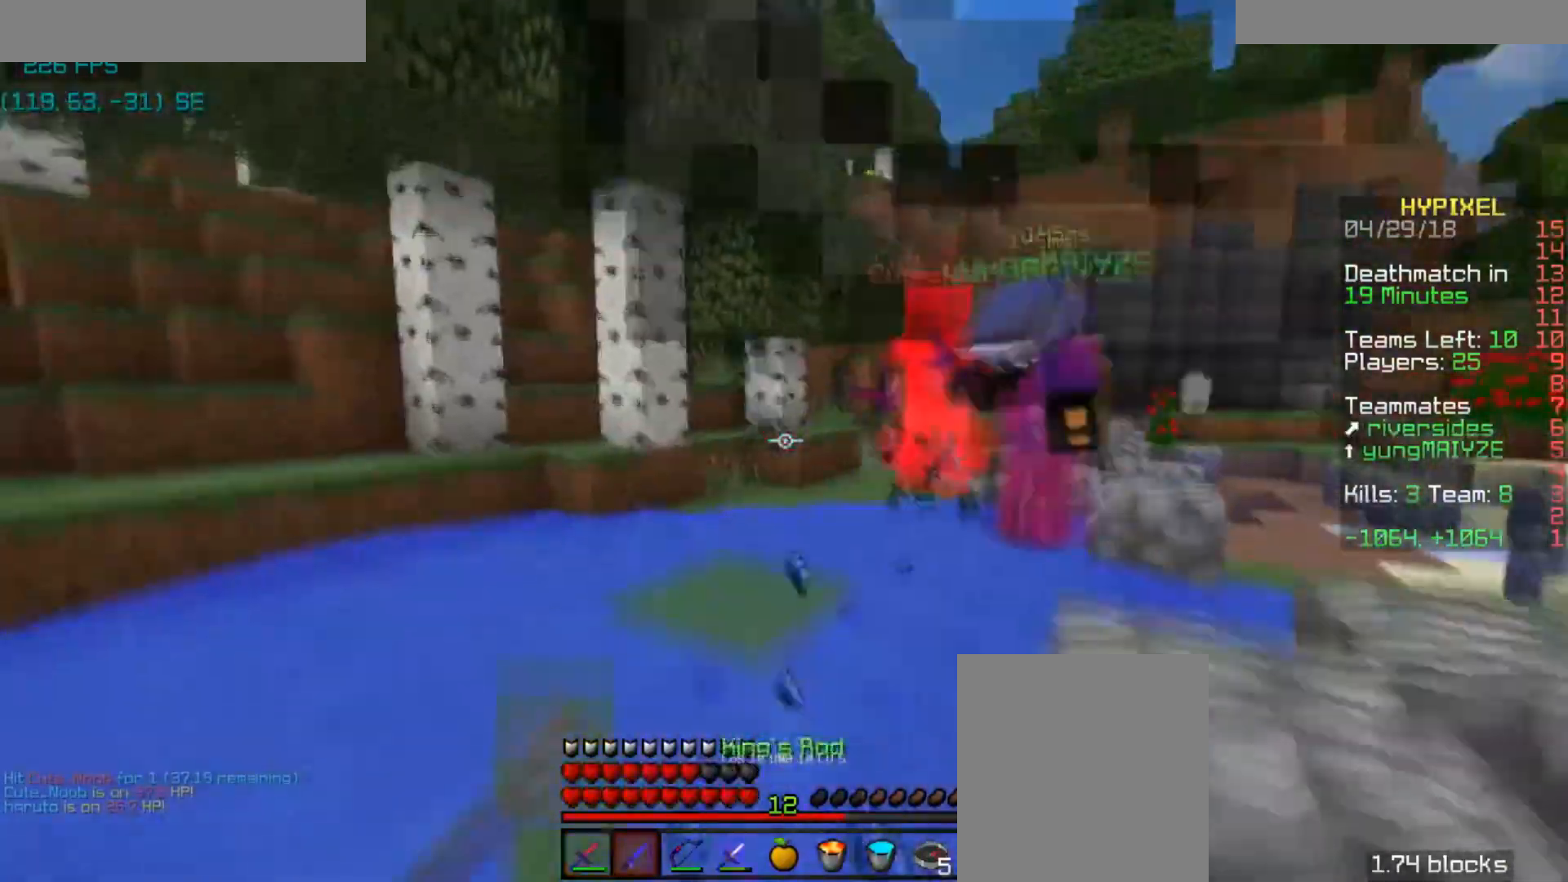
{"keys": ["w"], "mouse": [], "events": [[33, "mouse_right", "up"], [167, "space", "up"], [234, "mouse_right", "down"], [334, "d", "up"], [334, "mouse_right", "up"]]}
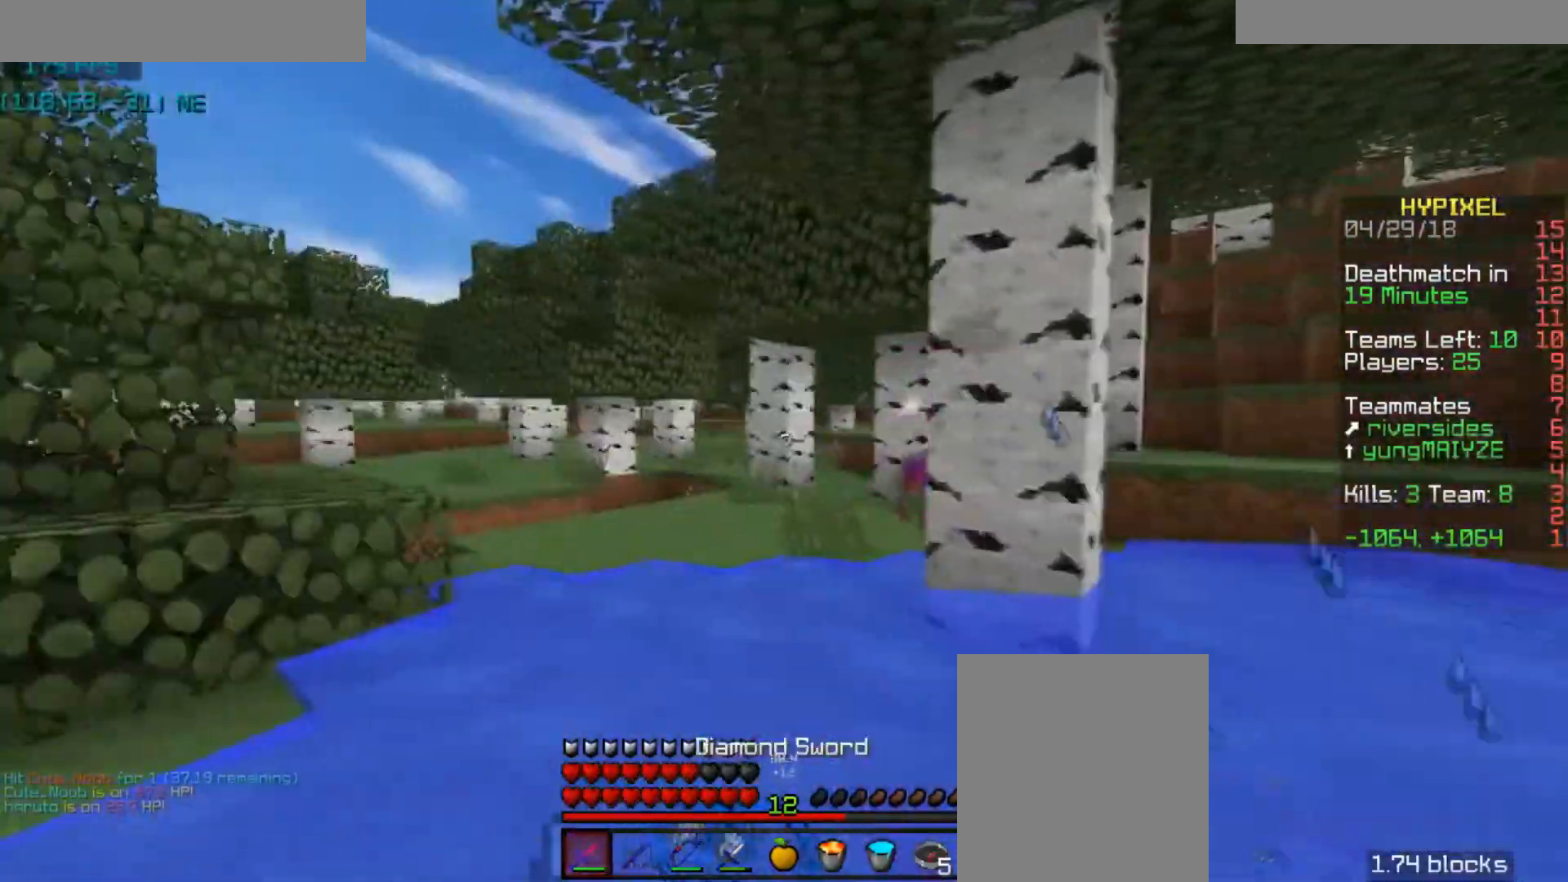
{"keys": ["a", "s"], "mouse": ["right"], "events": [[333, "w", "up"], [467, "a", "down"], [467, "mouse_right", "down"], [467, "s", "down"]]}
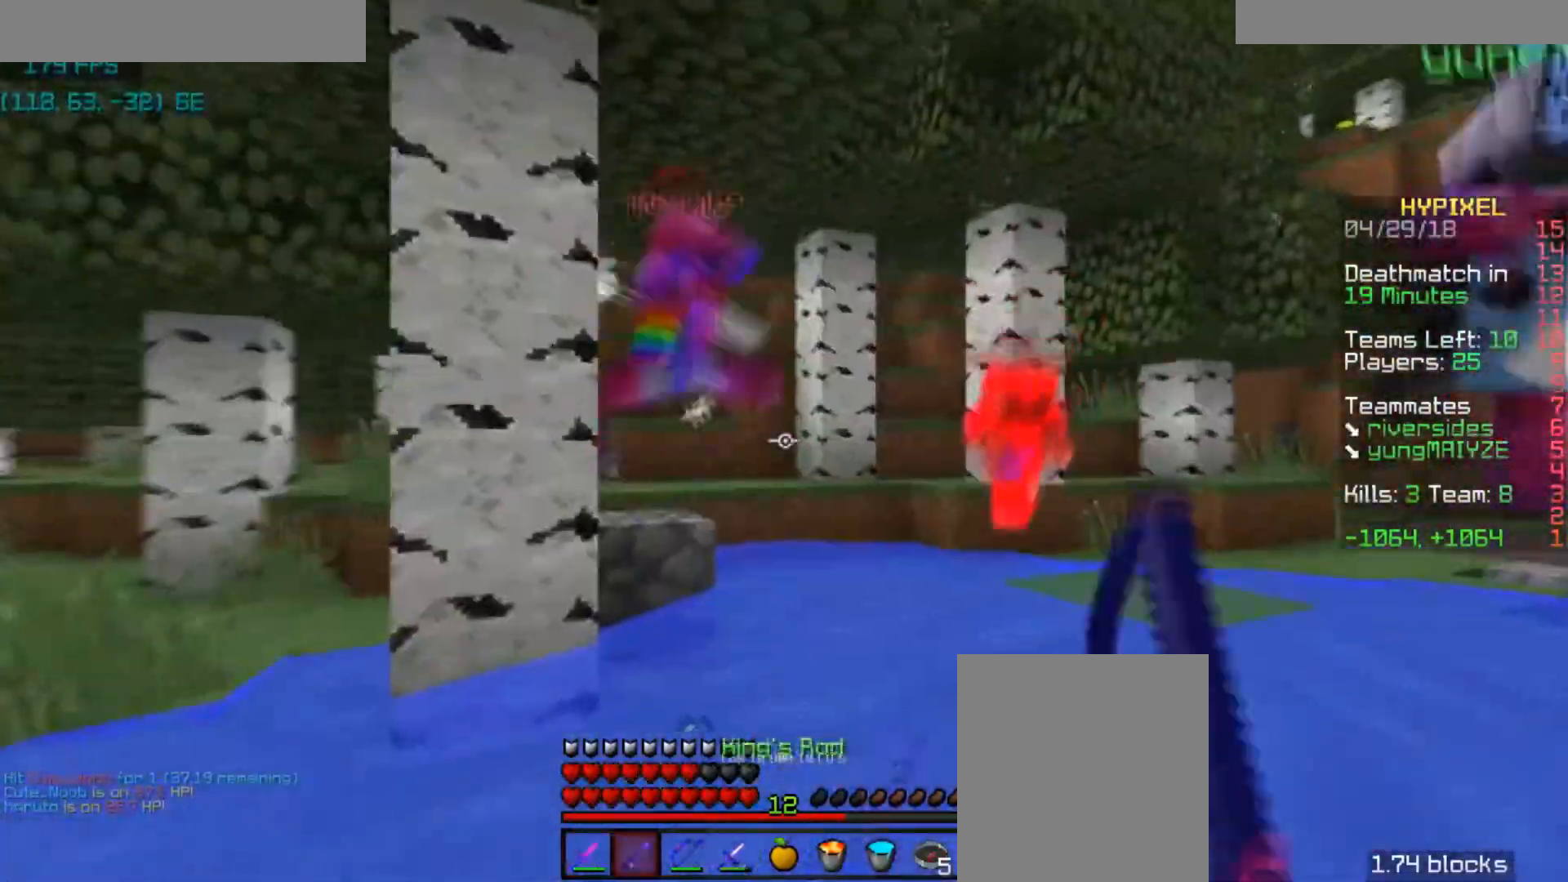
{"keys": ["s"], "mouse": [], "events": [[33, "mouse_right", "up"], [167, "a", "up"], [234, "mouse_right", "down"], [334, "mouse_right", "up"], [367, "mouse_right", "down"], [467, "mouse_right", "up"]]}
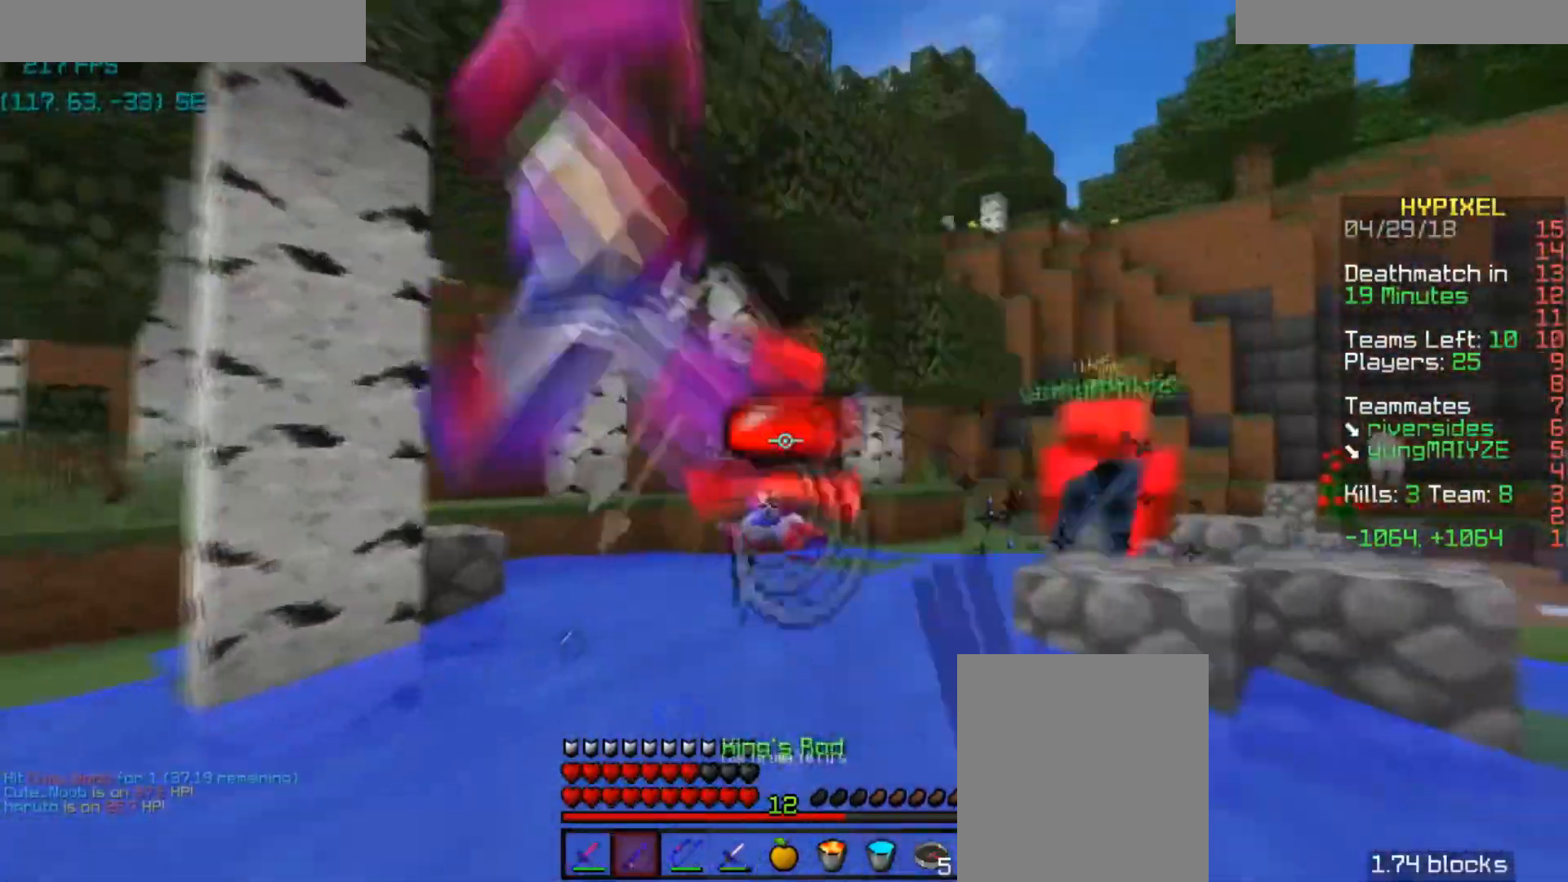
{"keys": ["s"], "mouse": [], "events": []}
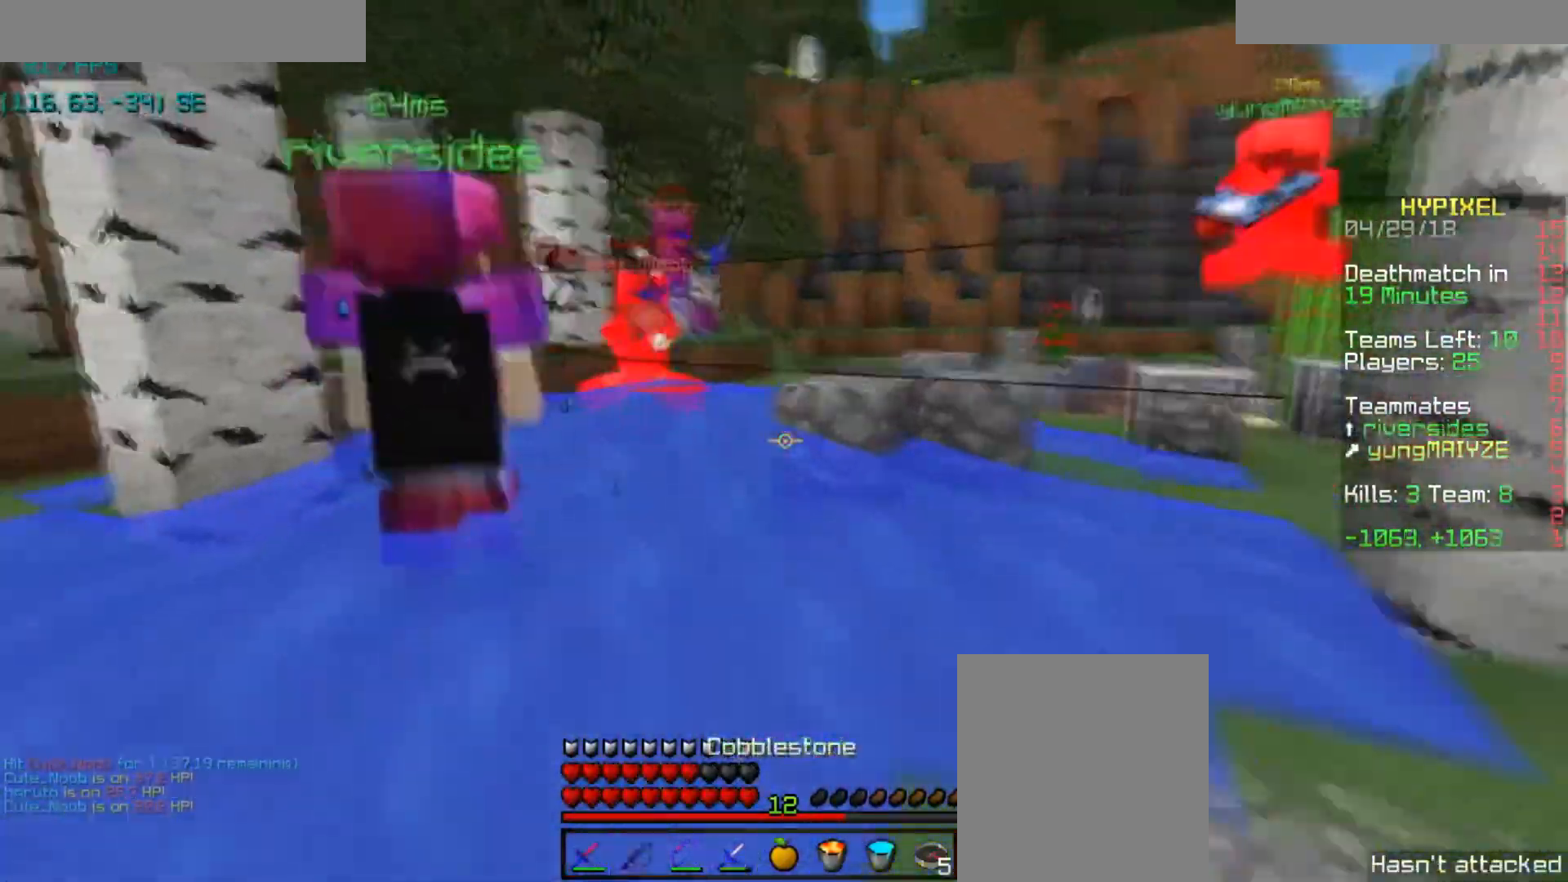
{"keys": ["d", "w"], "mouse": [], "events": [[33, "s", "up"], [67, "w", "down"], [167, "d", "down"]]}
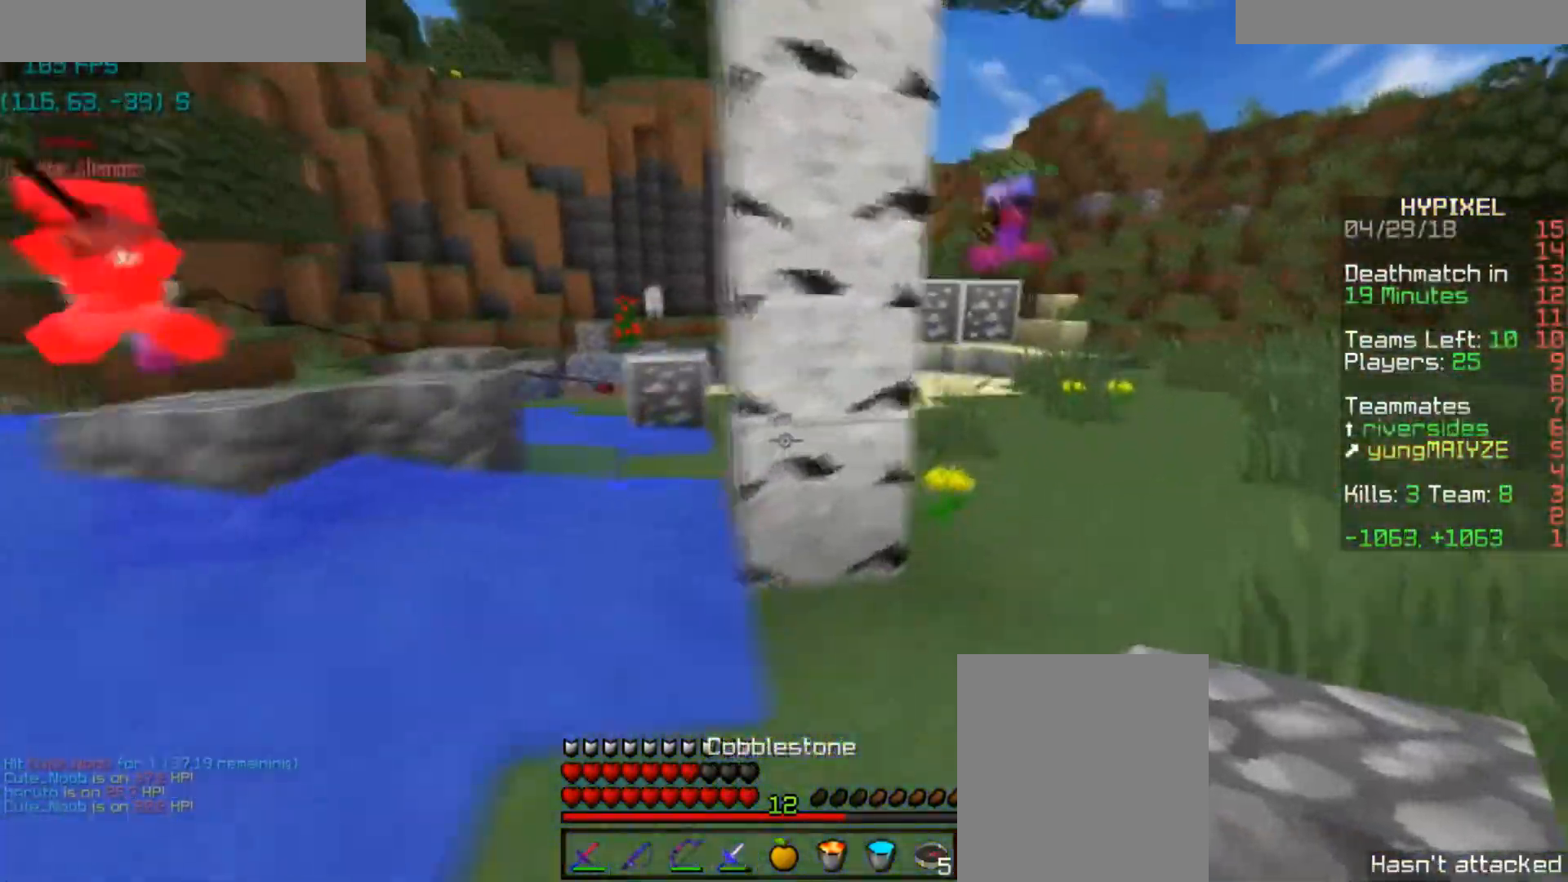
{"keys": ["d", "w"], "mouse": [], "events": []}
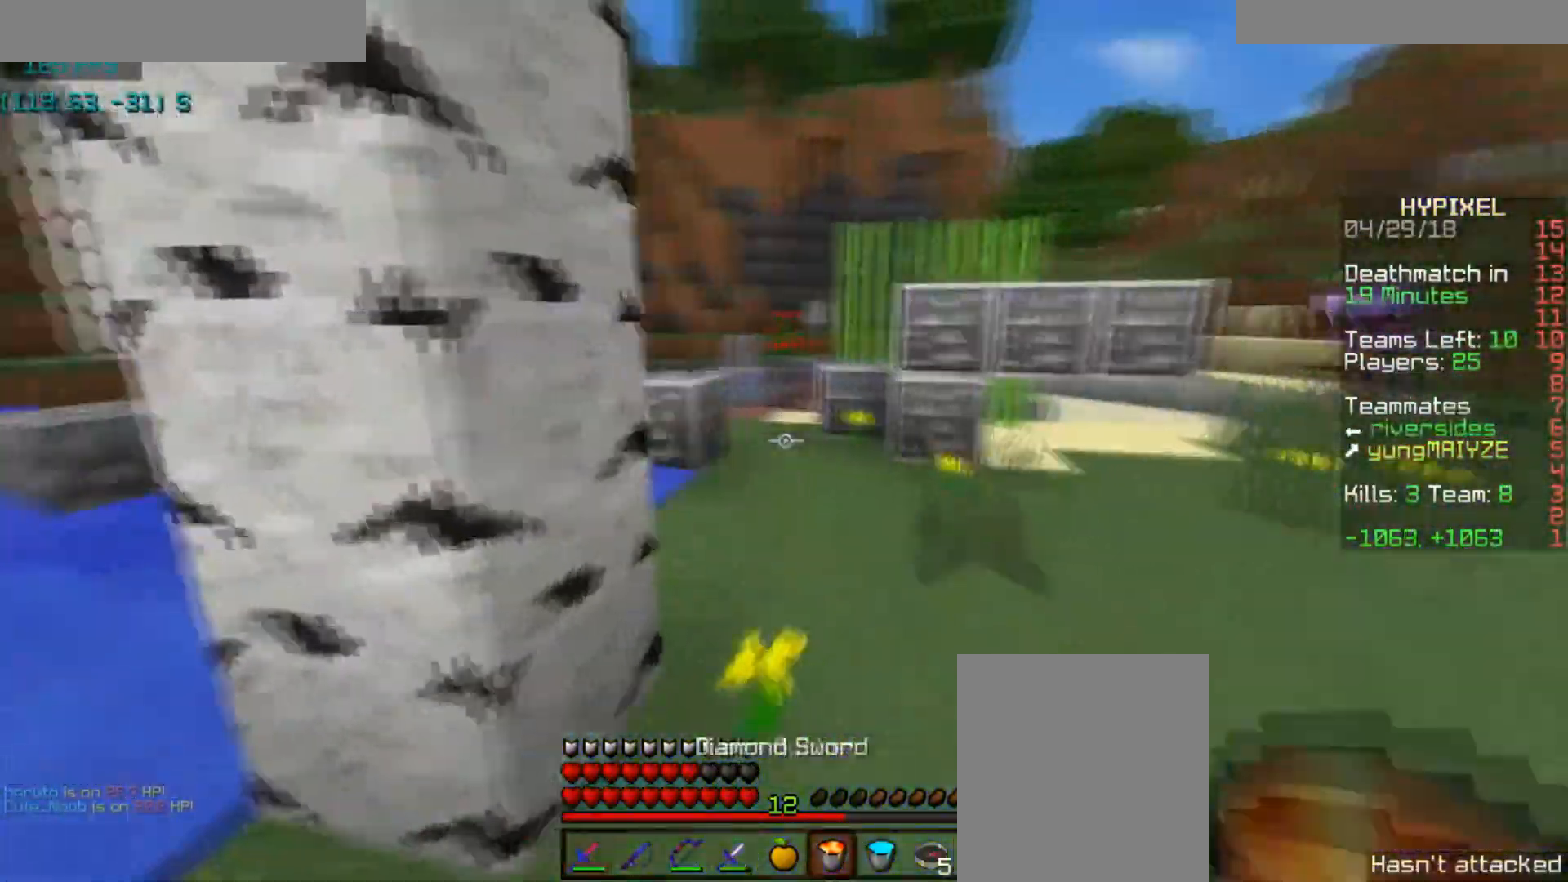
{"keys": ["d", "w"], "mouse": [], "events": []}
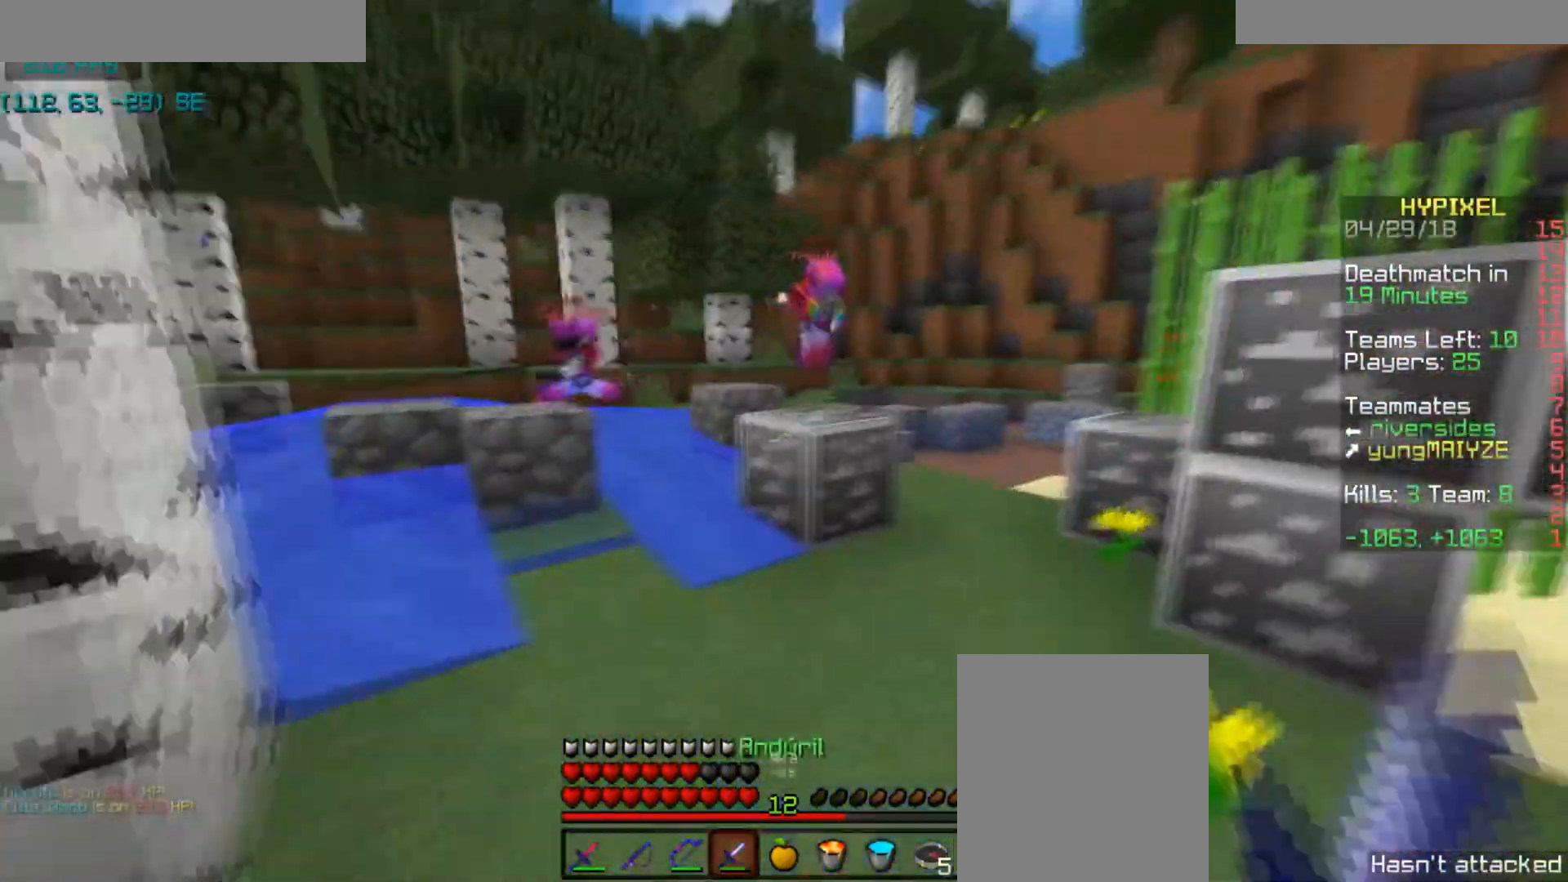
{"keys": ["d", "w"], "mouse": [], "events": [[33, "d", "up"], [233, "space", "down"], [367, "space", "up"], [433, "d", "down"]]}
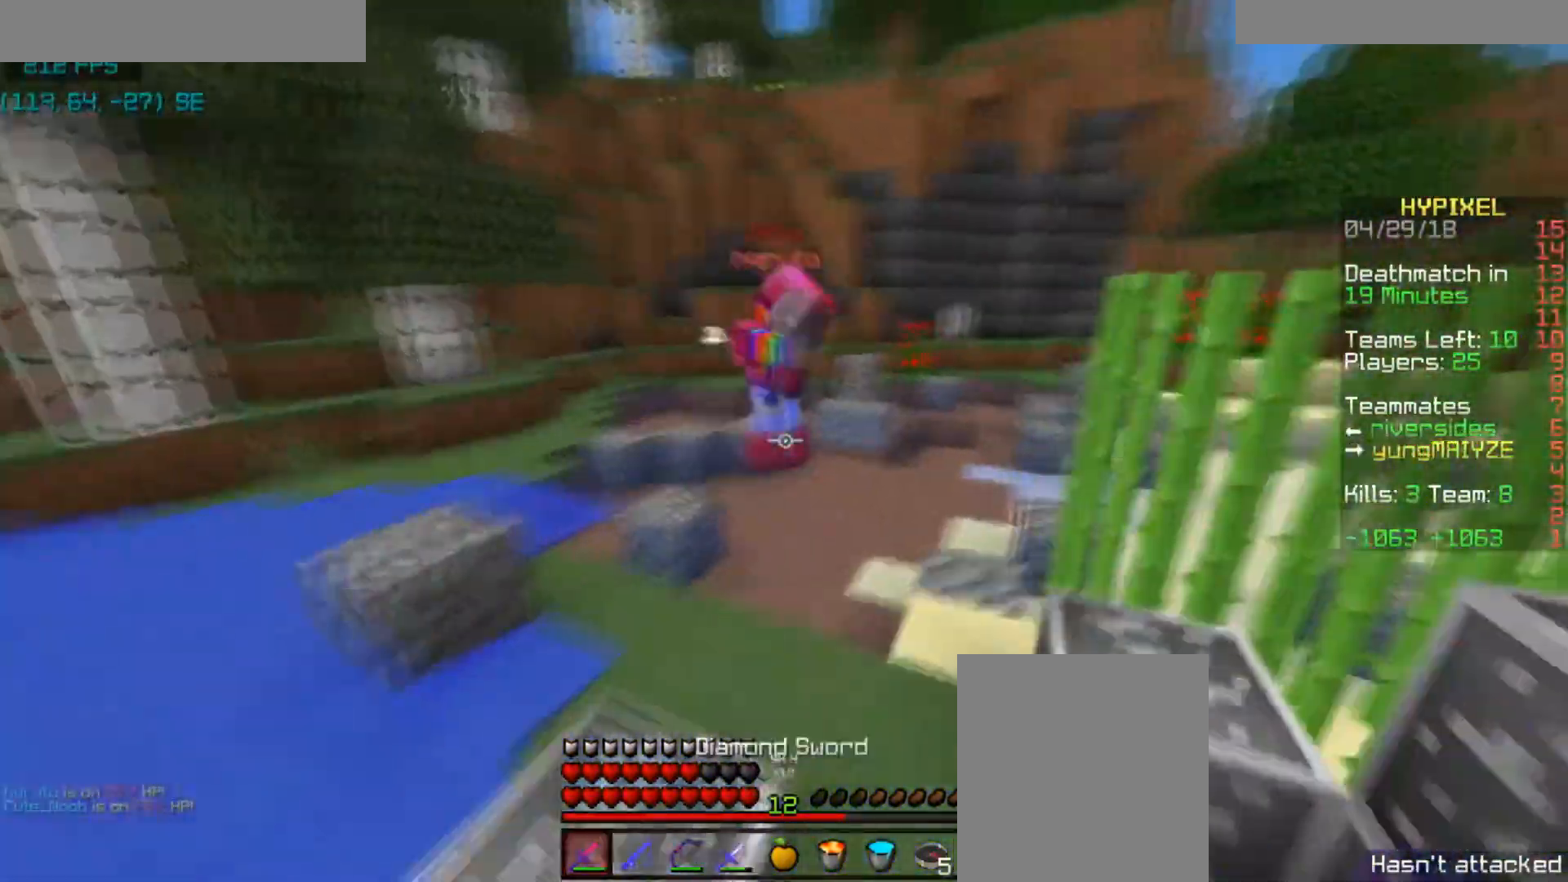
{"keys": ["w"], "mouse": [], "events": [[167, "d", "up"], [300, "mouse_left", "down"], [367, "mouse_left", "up"], [434, "mouse_left", "down"], [467, "mouse_left", "up"]]}
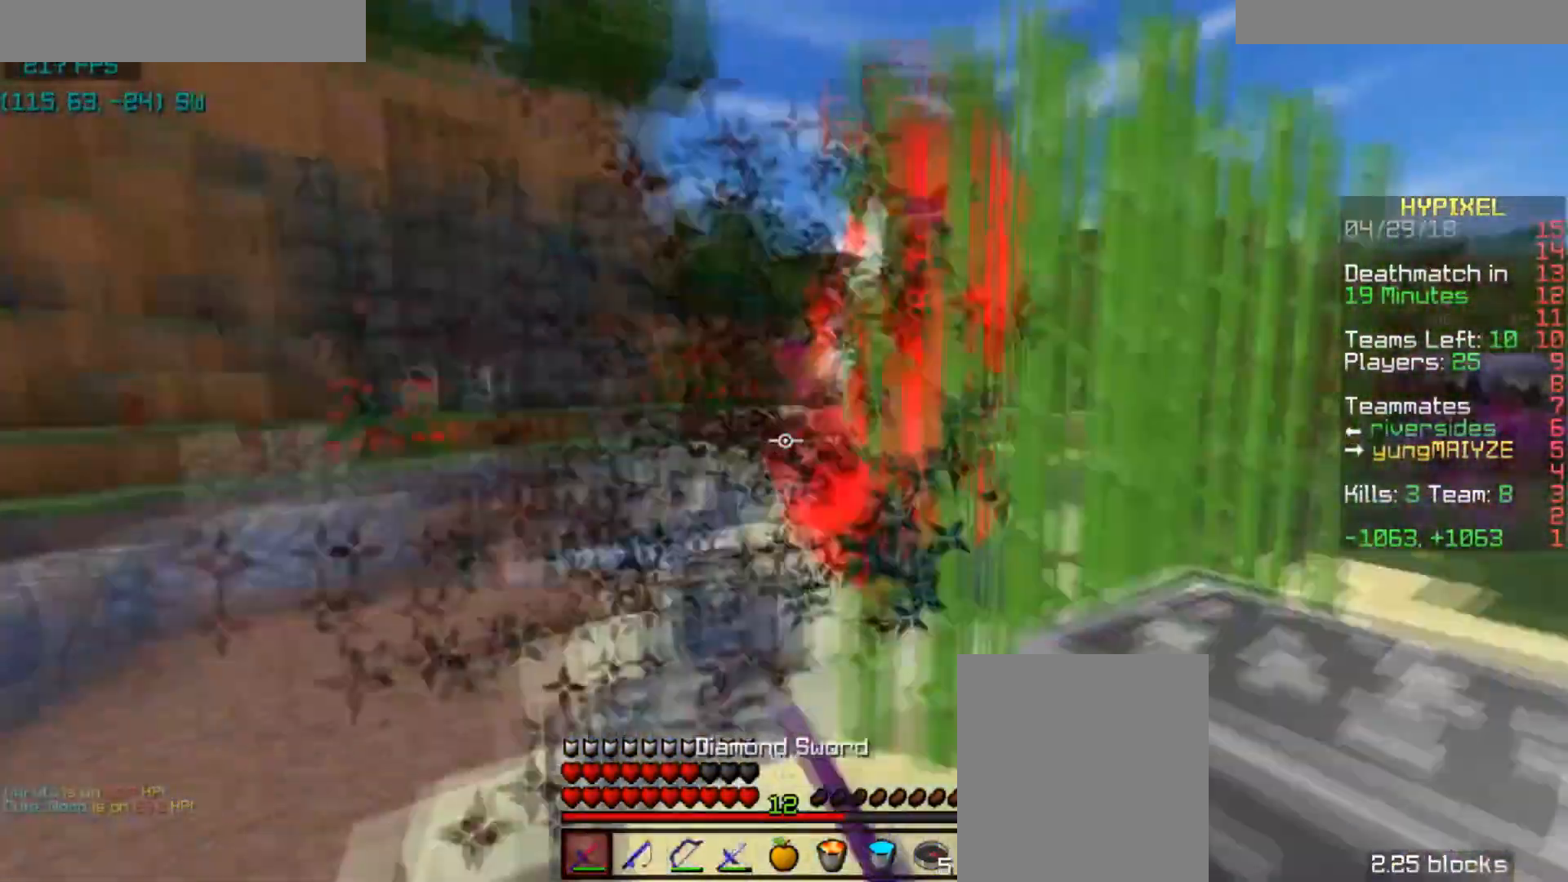
{"keys": ["w"], "mouse": ["left"], "events": [[66, "mouse_left", "down"], [133, "mouse_left", "up"], [166, "mouse_left", "down"], [233, "mouse_left", "up"], [333, "space", "down"], [467, "mouse_left", "down"], [500, "space", "up"]]}
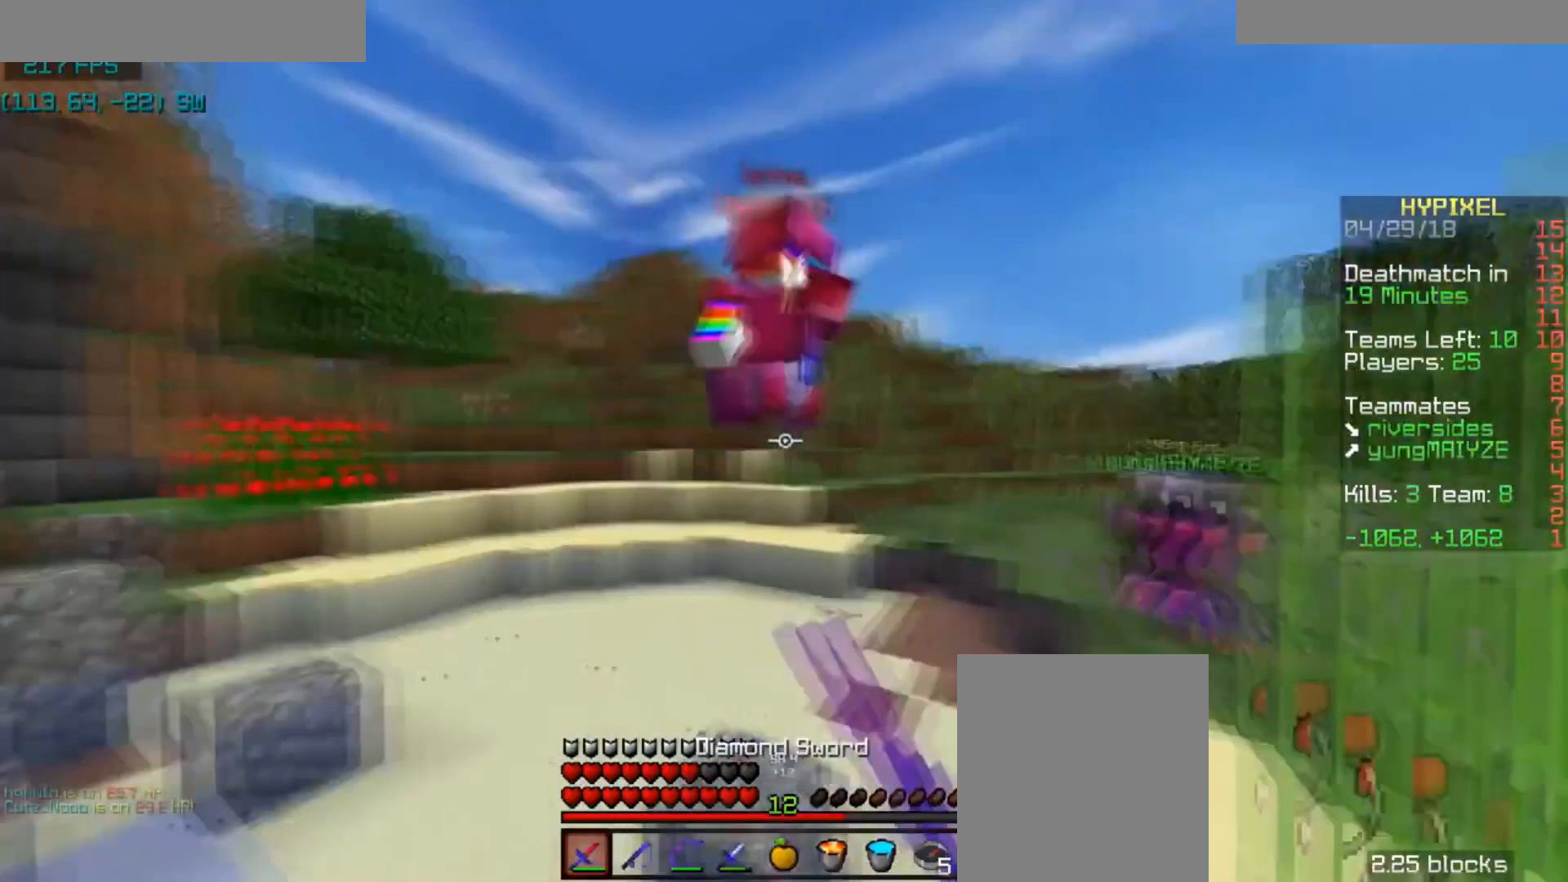
{"keys": ["d", "space", "w"], "mouse": [], "events": [[33, "d", "down"], [67, "d", "up"], [167, "mouse_left", "up"], [267, "space", "down"], [334, "mouse_right", "down"], [400, "mouse_right", "up"], [501, "d", "down"]]}
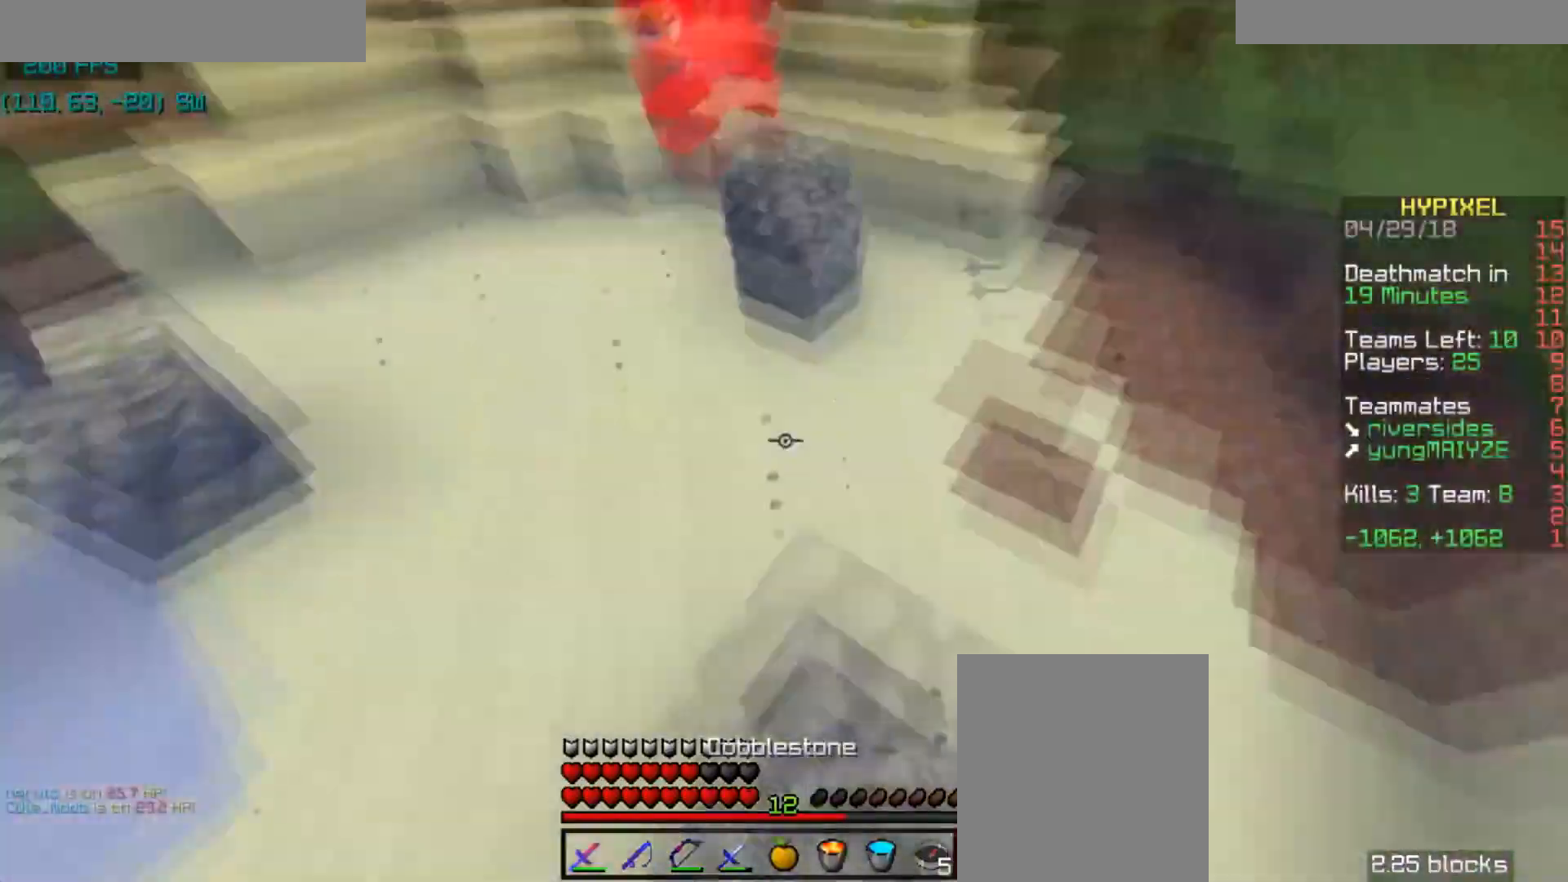
{"keys": ["space", "w"], "mouse": [], "events": [[233, "space", "up"], [367, "d", "up"], [467, "space", "down"]]}
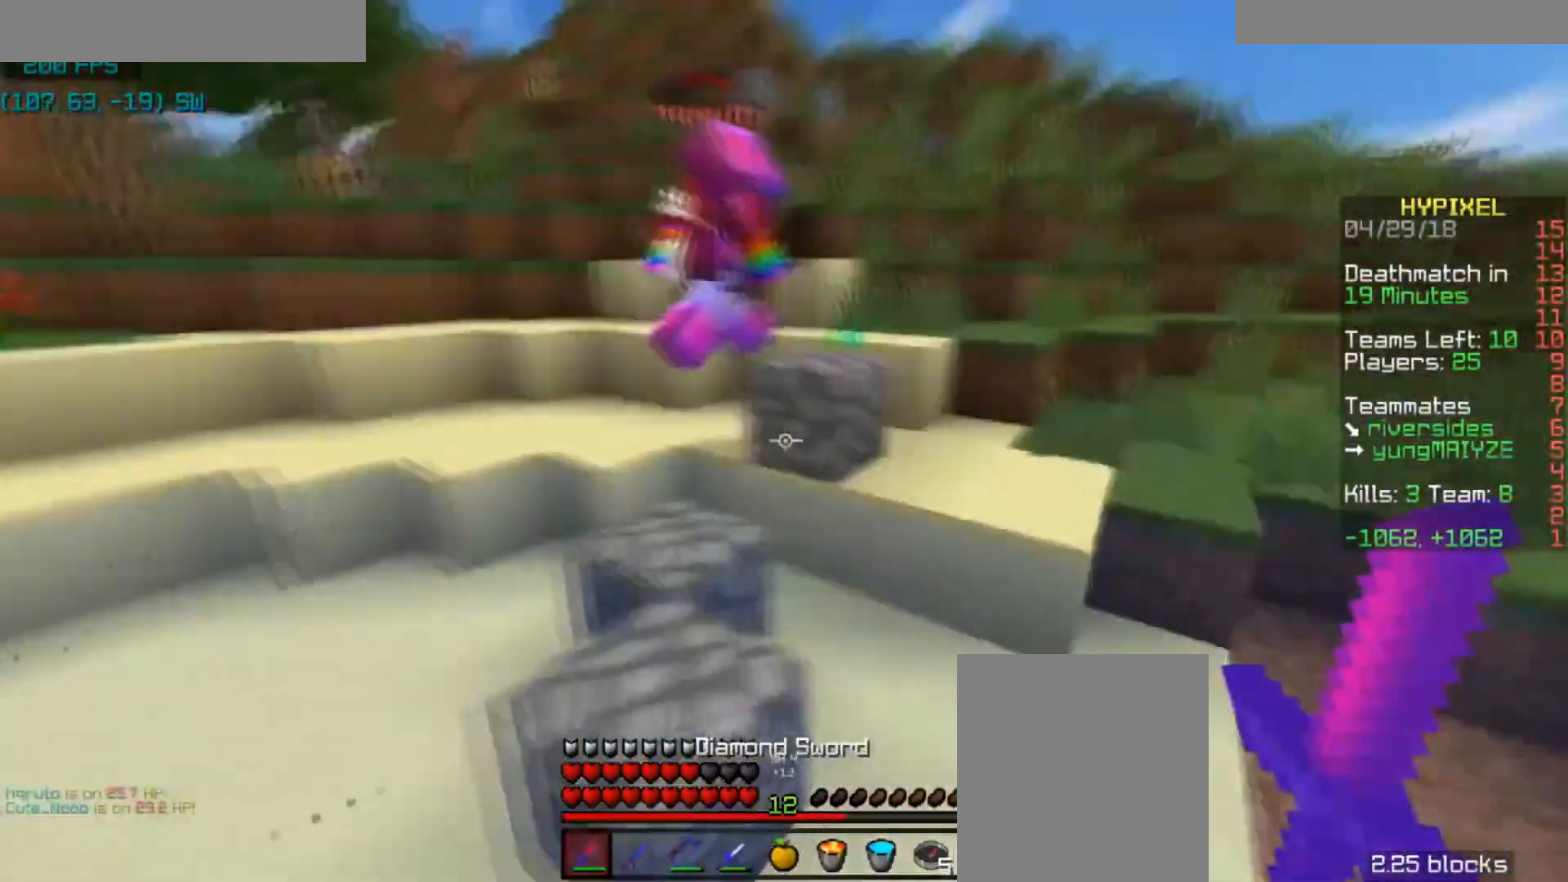
{"keys": ["a", "space", "w"], "mouse": [], "events": [[200, "a", "down"], [400, "mouse_left", "down"], [467, "mouse_left", "up"]]}
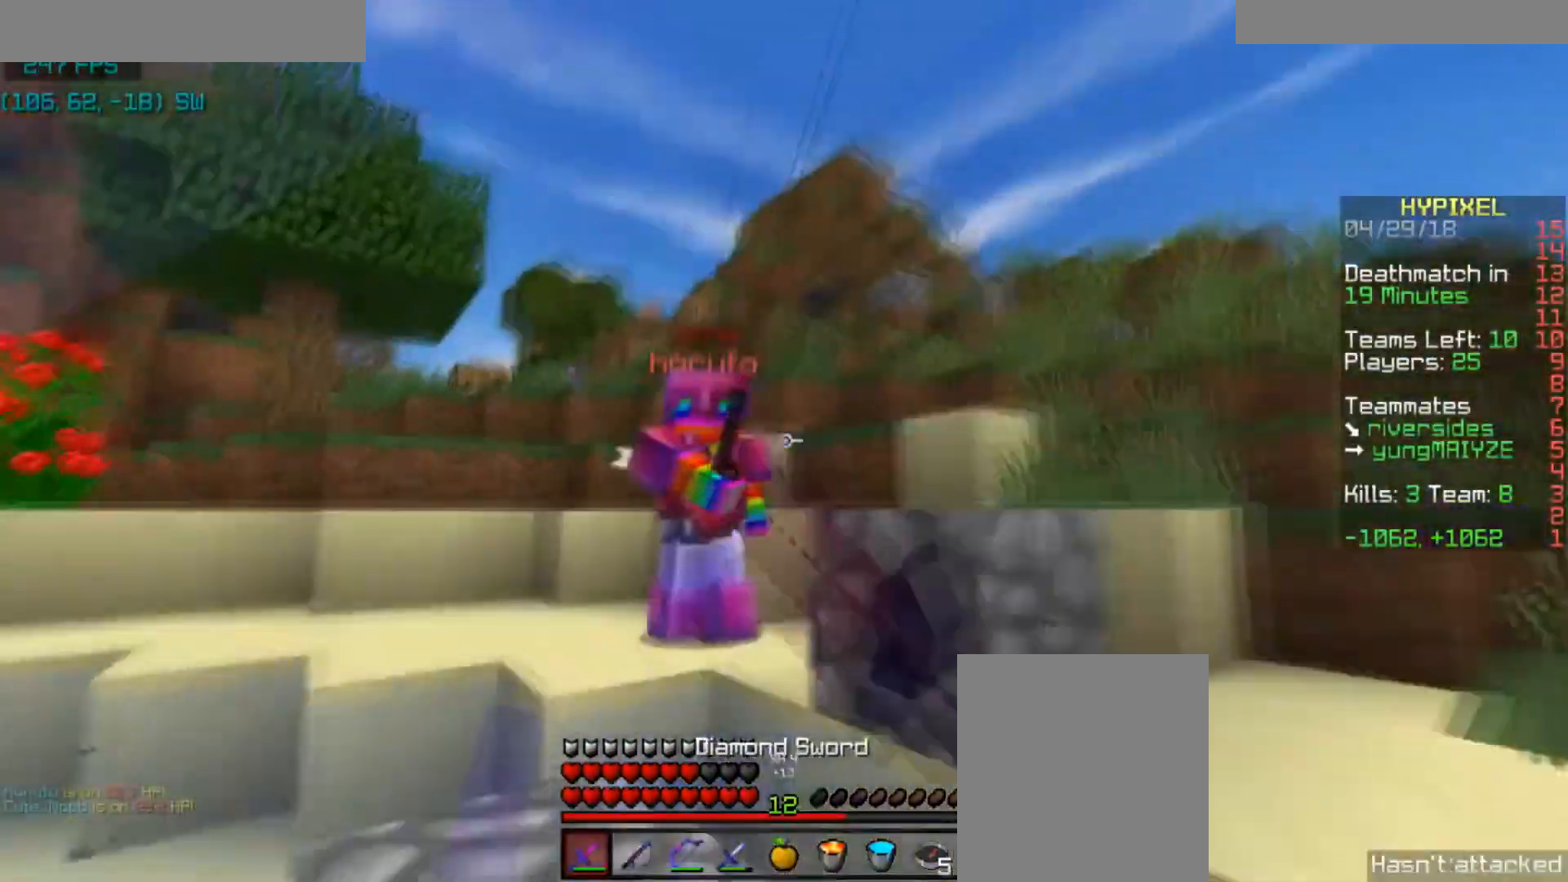
{"keys": ["a", "w"], "mouse": [], "events": [[33, "mouse_left", "down"], [100, "mouse_left", "up"], [166, "mouse_left", "down"], [166, "space", "up"], [200, "mouse_left", "up"], [300, "mouse_left", "down"], [367, "mouse_left", "up"], [467, "mouse_left", "down"], [500, "mouse_left", "up"]]}
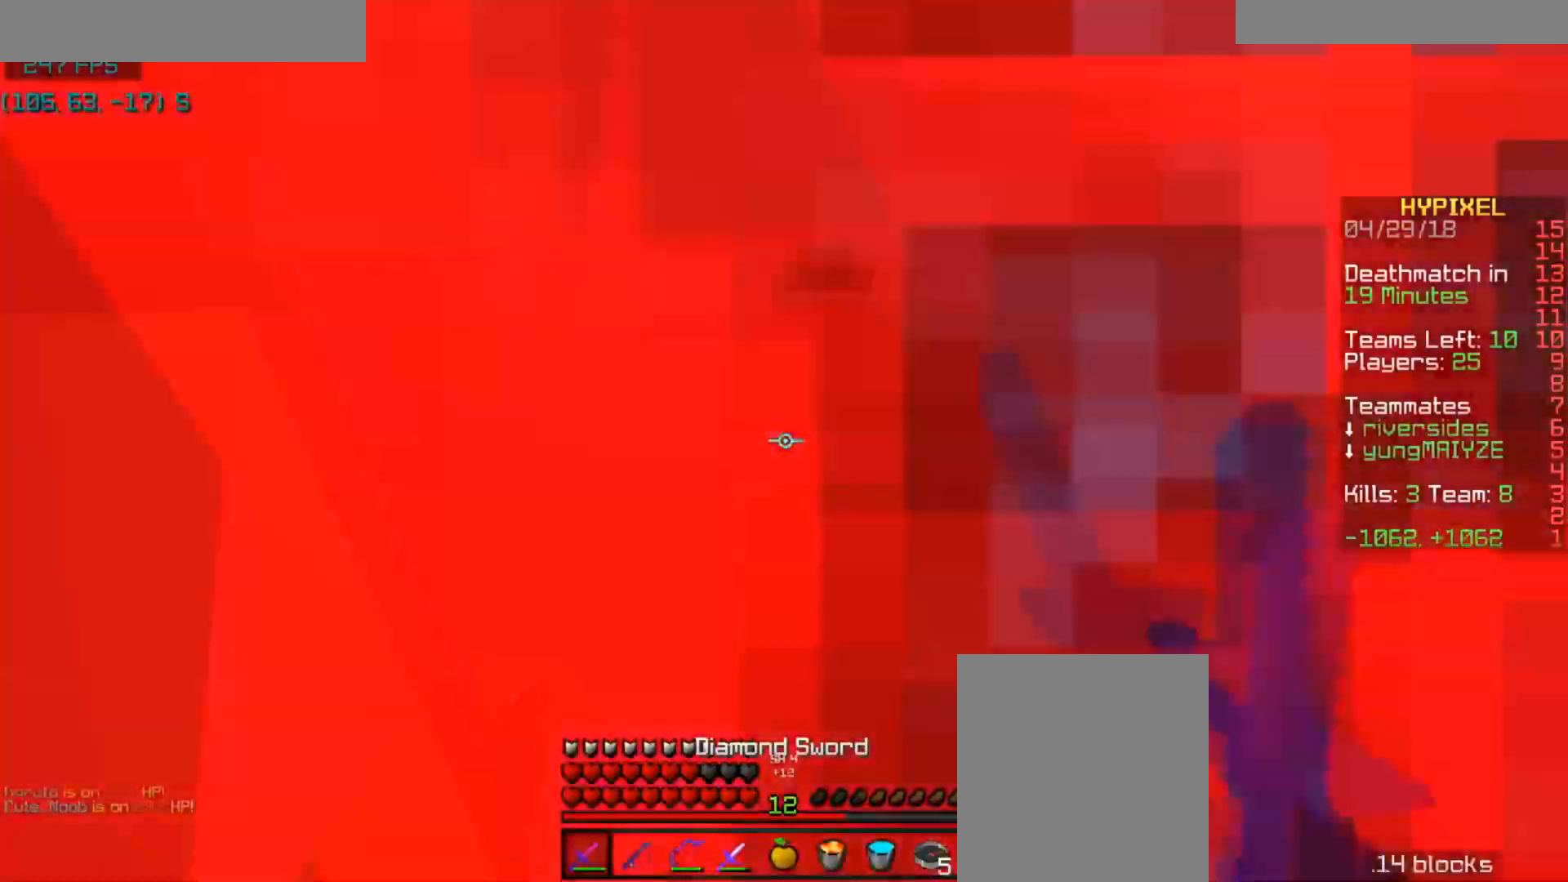
{"keys": ["d", "w"], "mouse": ["left"], "events": [[67, "mouse_left", "down"], [134, "a", "up"], [167, "mouse_left", "up"], [200, "d", "down"], [267, "mouse_left", "down"], [334, "mouse_left", "up"], [334, "space", "down"], [400, "mouse_left", "down"], [434, "space", "up"]]}
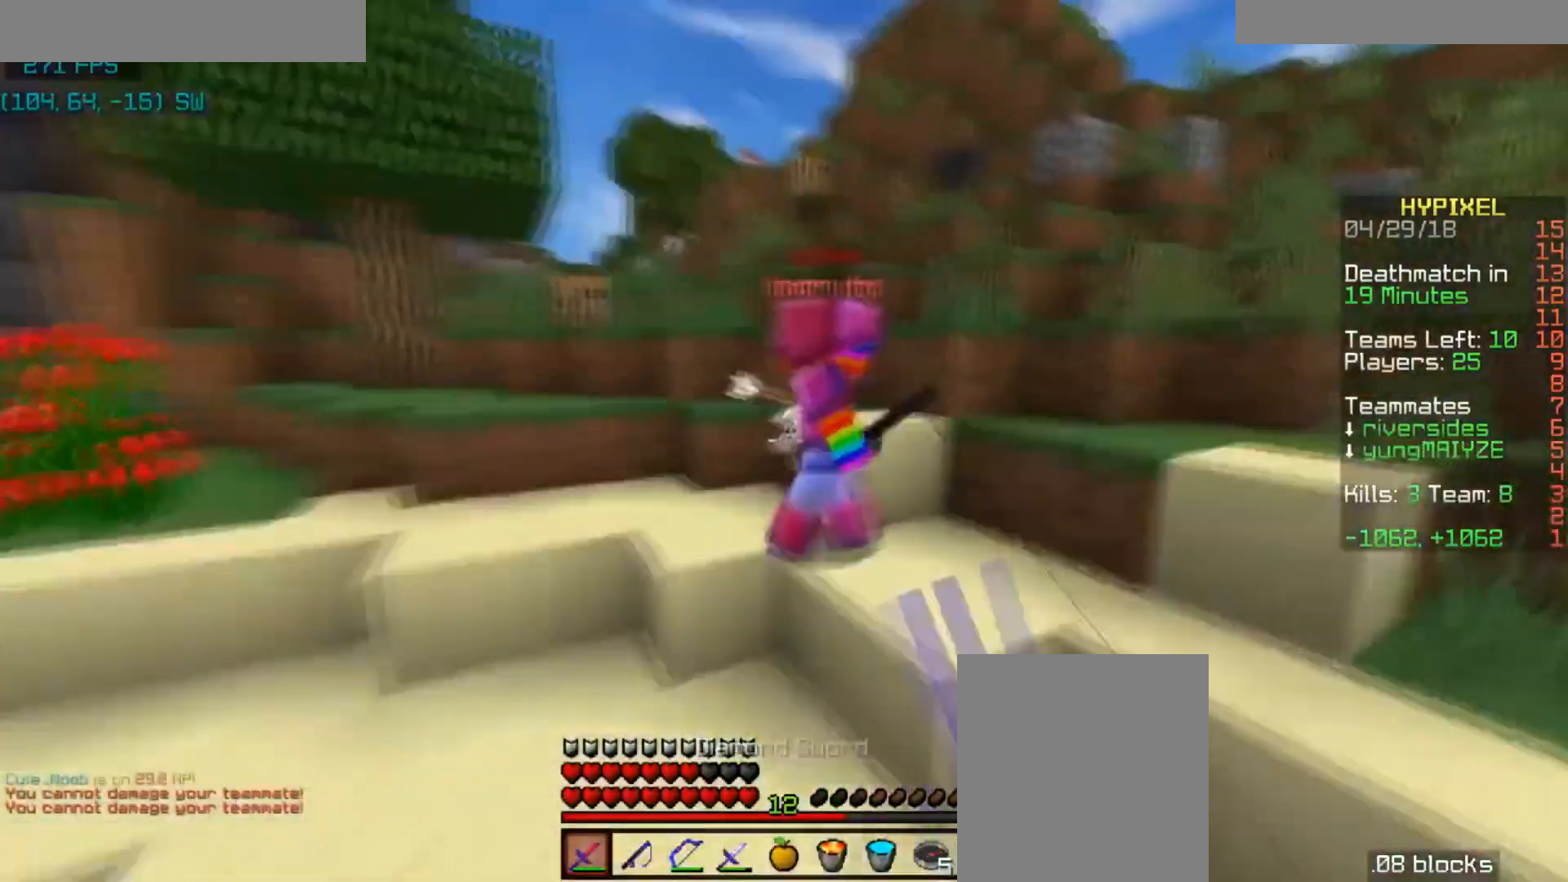
{"keys": ["space", "w"], "mouse": ["left"], "events": [[66, "mouse_left", "up"], [100, "d", "up"], [166, "mouse_left", "down"], [200, "d", "down"], [200, "mouse_left", "up"], [267, "d", "up"], [267, "mouse_left", "down"], [333, "mouse_left", "up"], [367, "mouse_left", "down"], [367, "space", "down"], [467, "mouse_left", "up"], [500, "mouse_left", "down"]]}
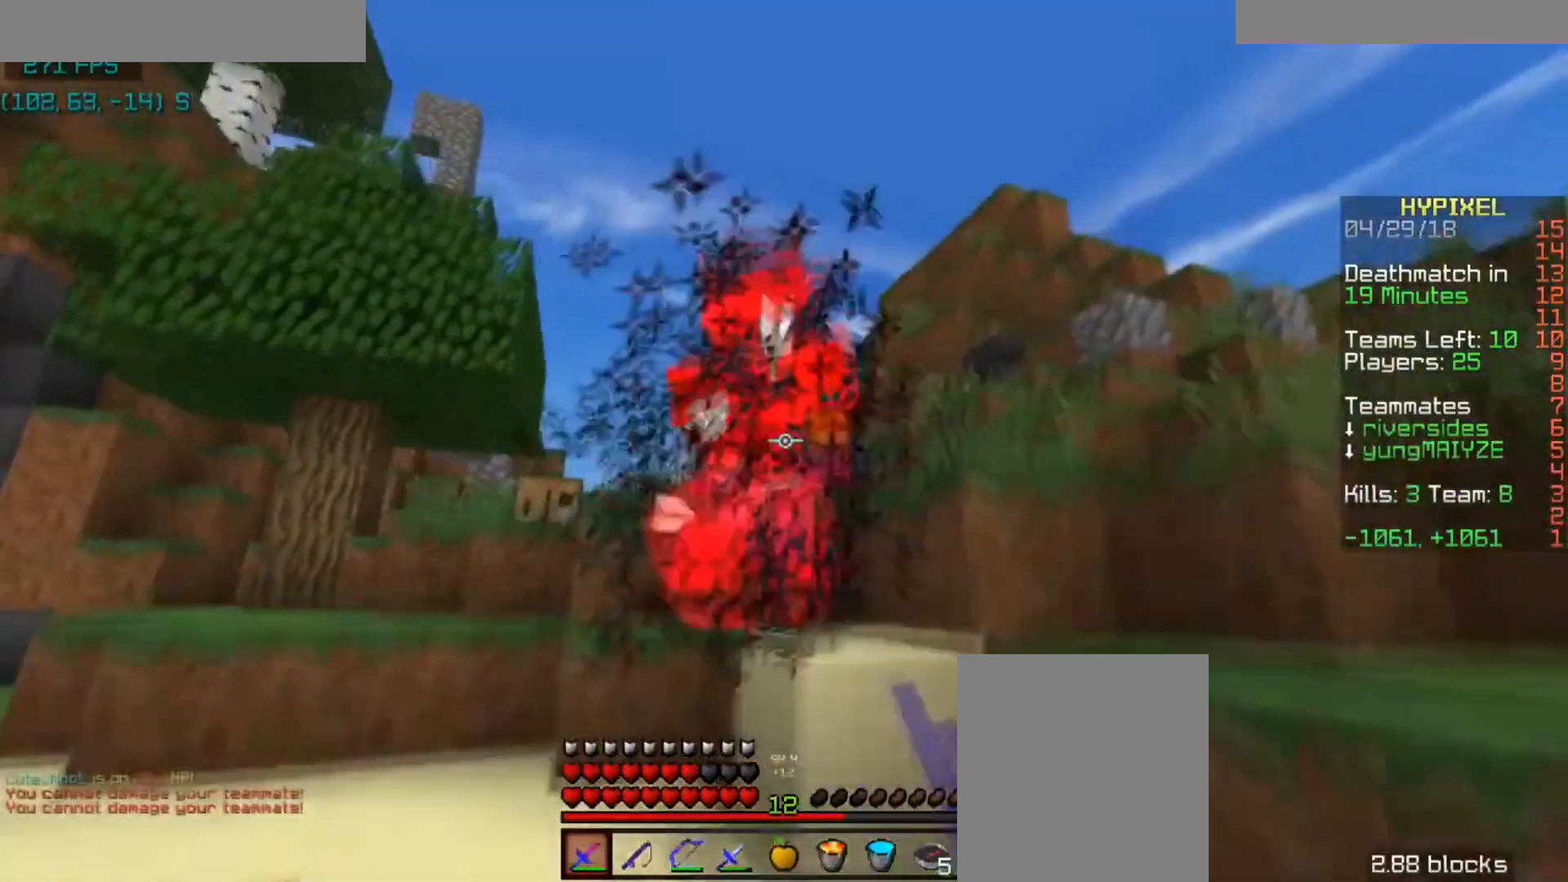
{"keys": ["space", "w"], "mouse": [], "events": [[67, "mouse_left", "up"], [67, "space", "up"], [100, "mouse_left", "down"], [234, "mouse_left", "up"], [267, "mouse_left", "down"], [334, "mouse_left", "up"], [367, "space", "down"]]}
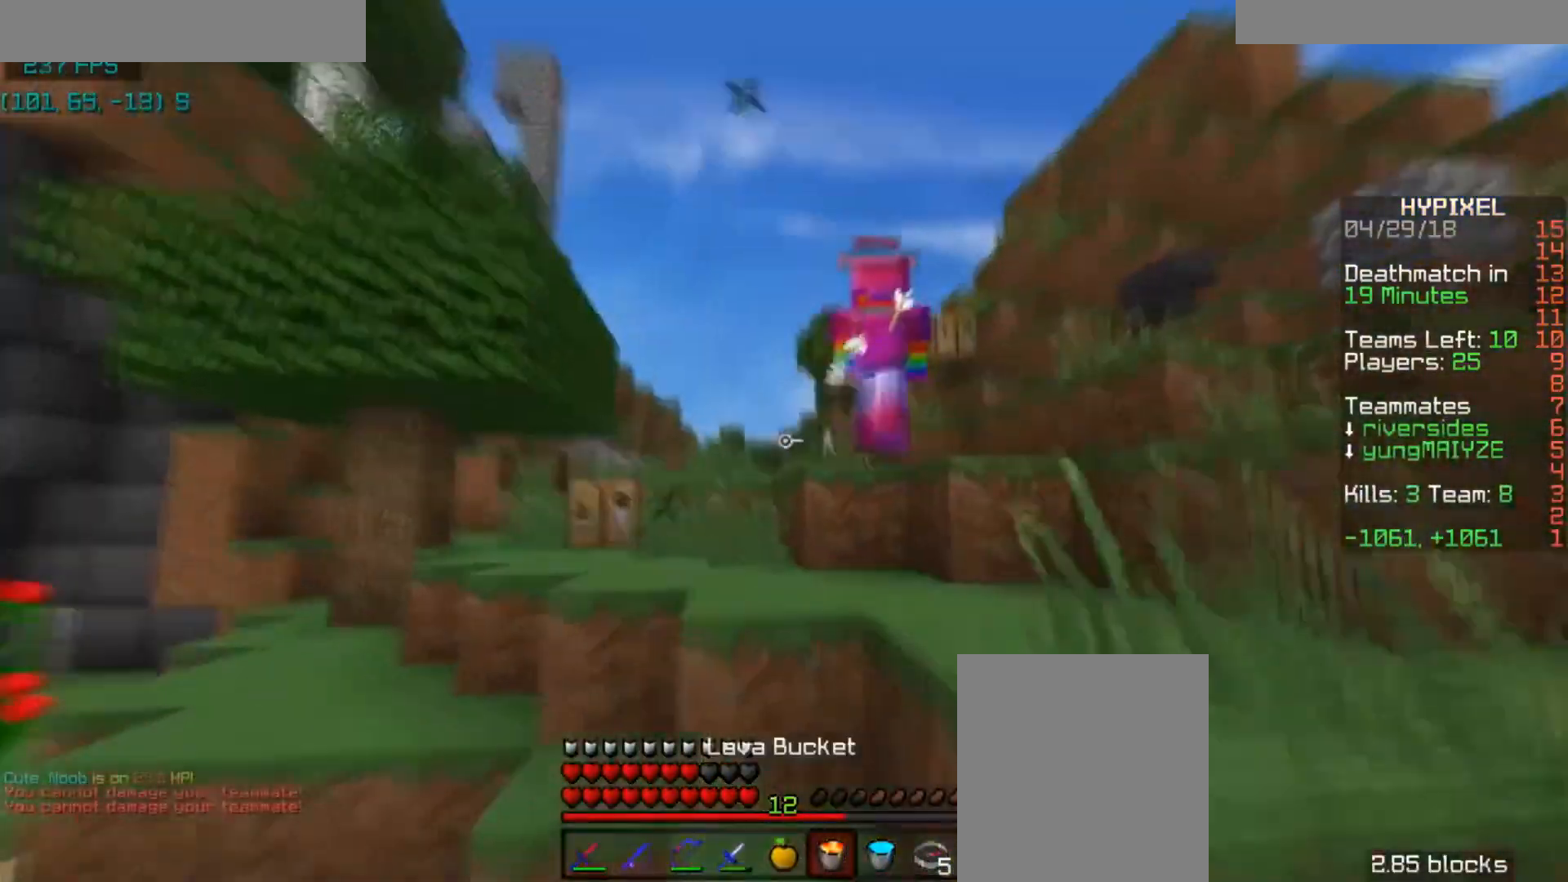
{"keys": ["space", "w"], "mouse": [], "events": [[133, "space", "up"], [367, "space", "down"]]}
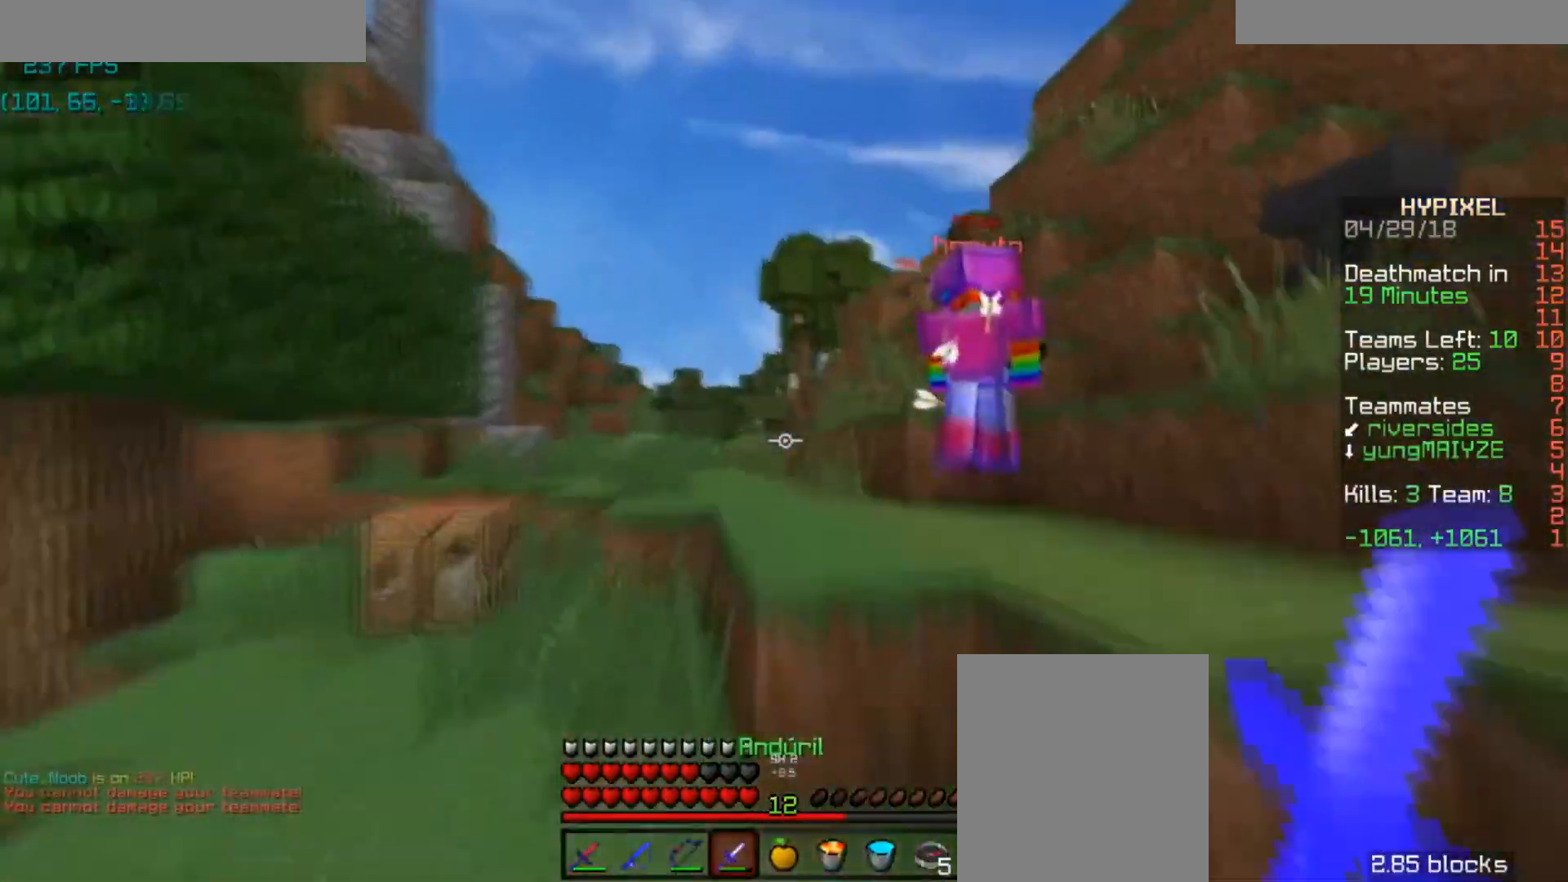
{"keys": ["space", "w"], "mouse": [], "events": [[167, "space", "up"], [267, "space", "down"]]}
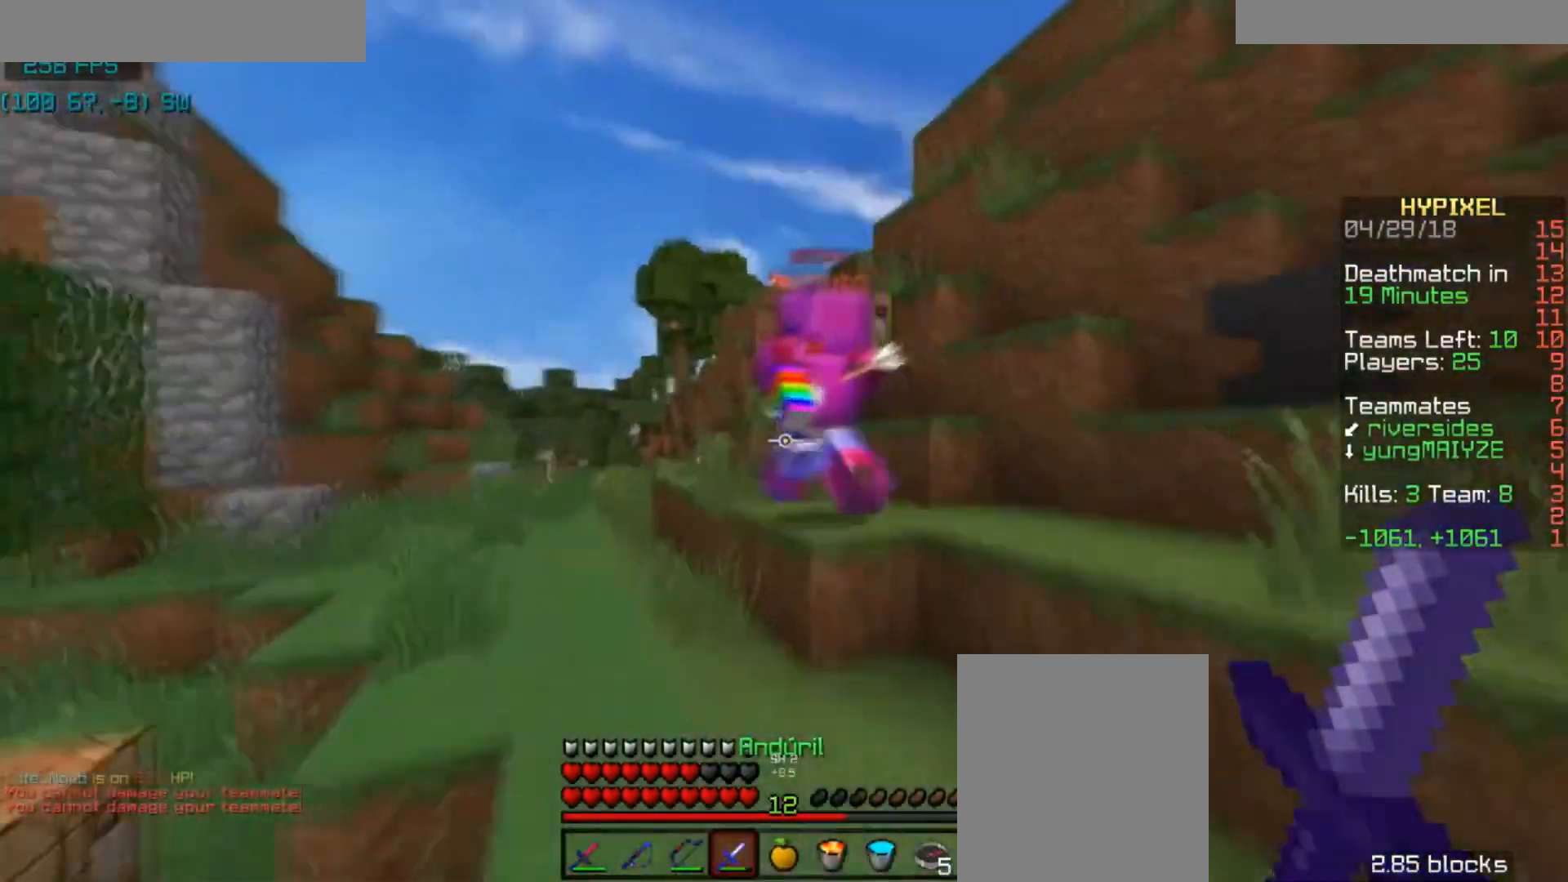
{"keys": ["space", "w"], "mouse": [], "events": [[33, "space", "up"], [467, "space", "down"]]}
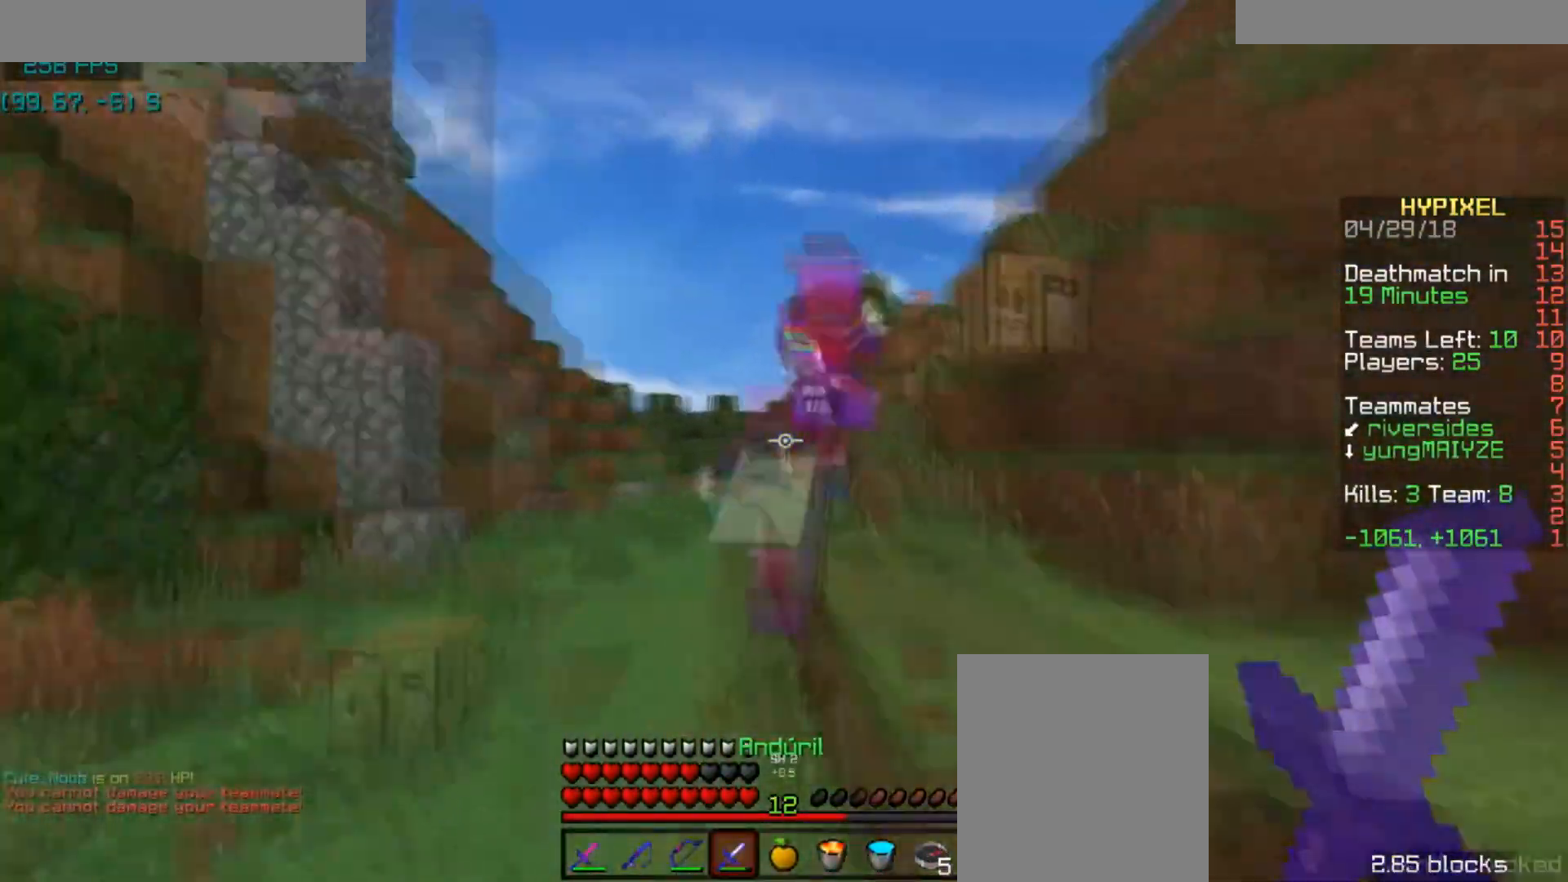
{"keys": ["space", "w"], "mouse": [], "events": [[234, "space", "up"], [367, "space", "down"]]}
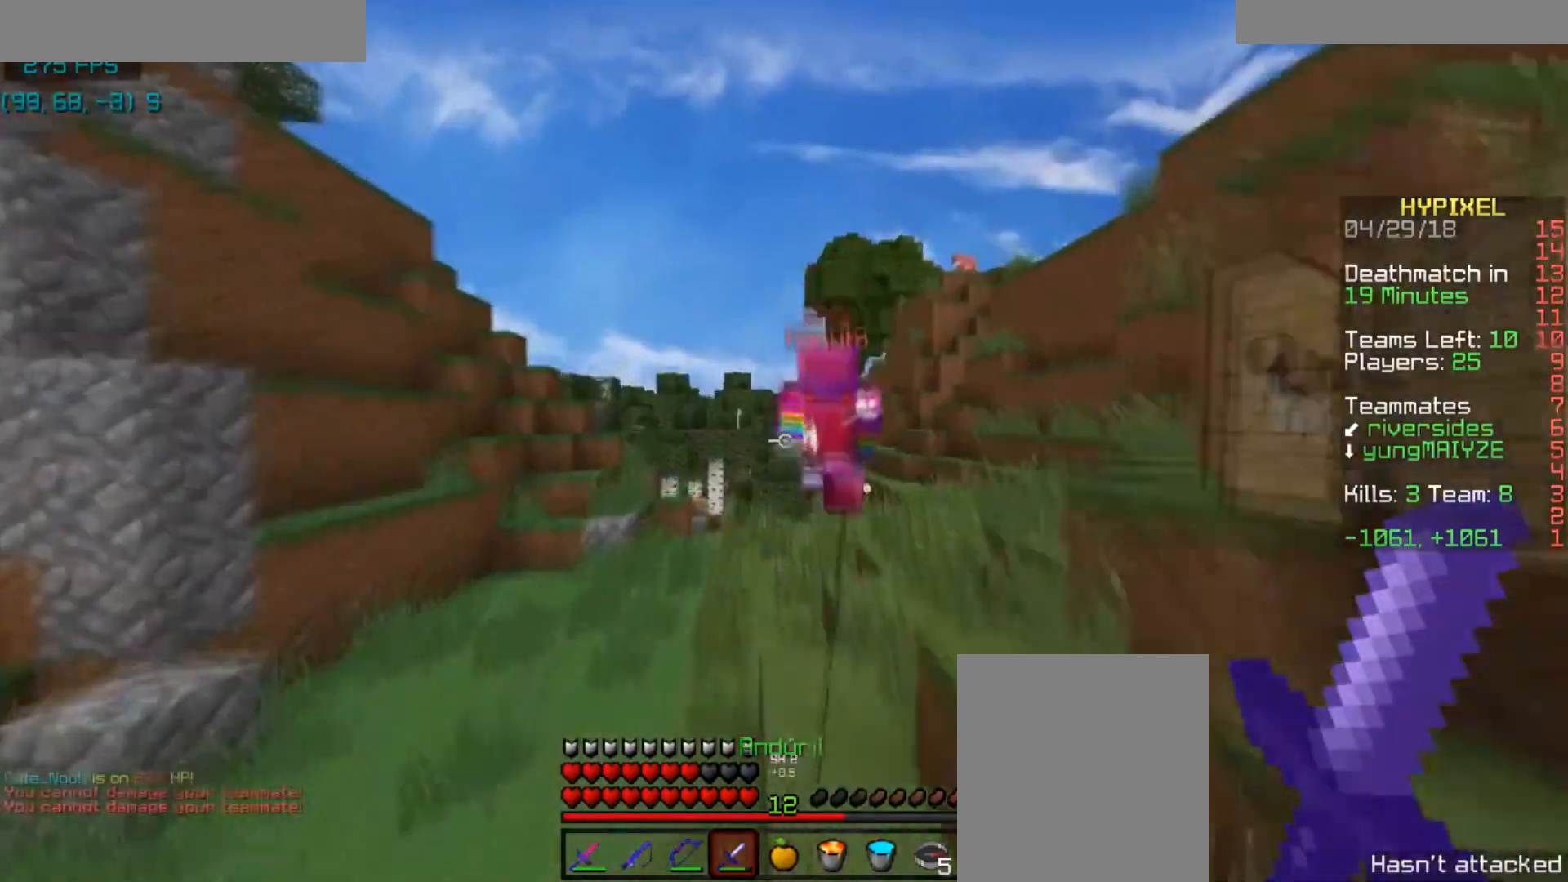
{"keys": ["space", "w"], "mouse": [], "events": []}
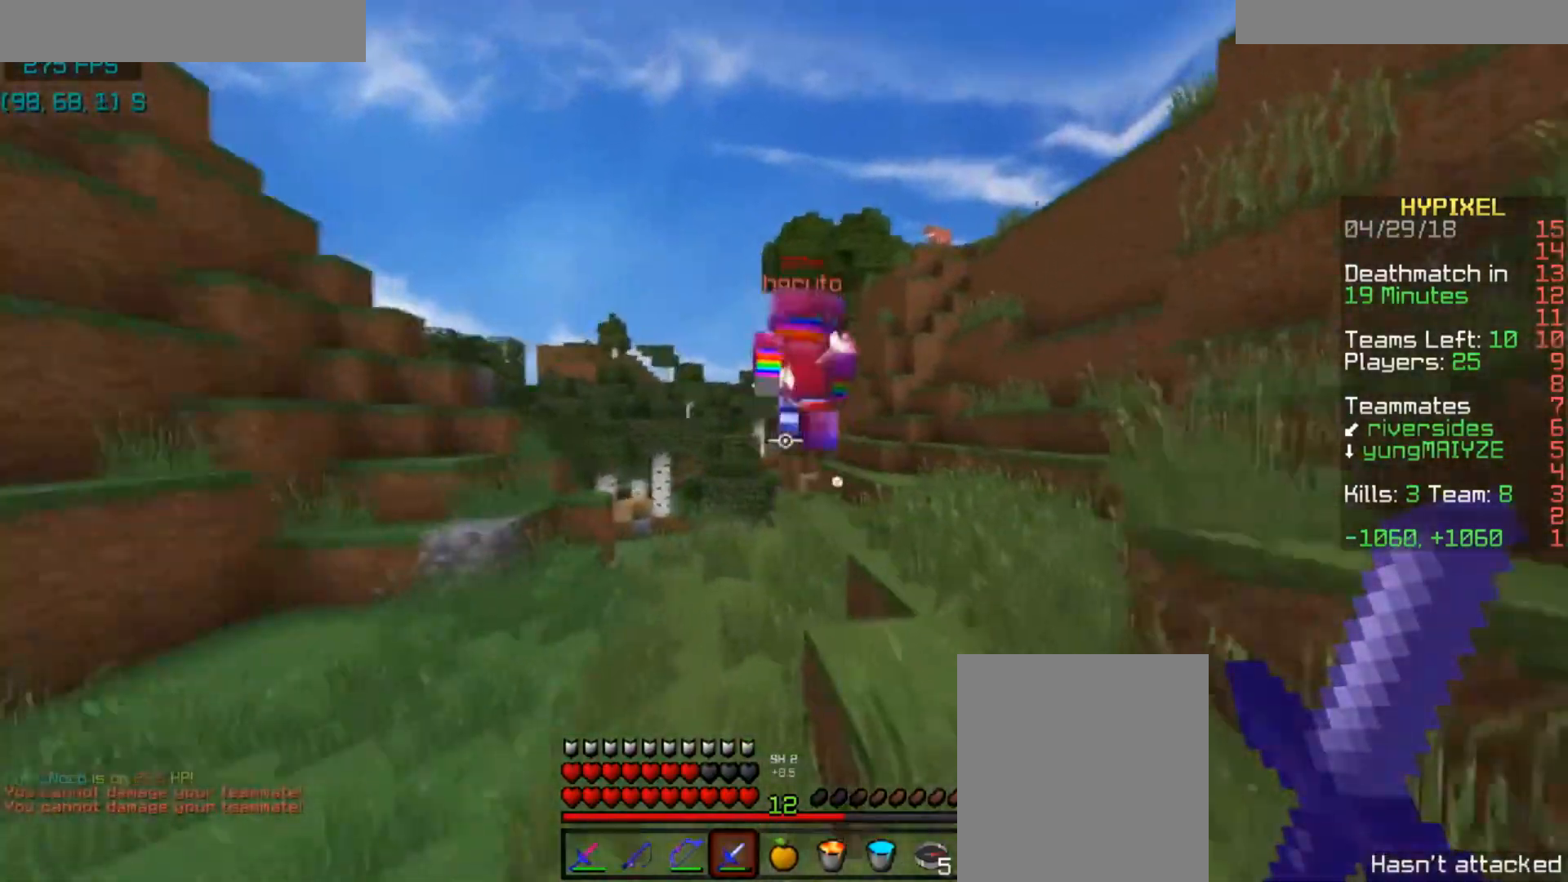
{"keys": ["w"], "mouse": ["right"], "events": [[100, "mouse_right", "down"], [167, "mouse_right", "up"], [467, "space", "up"], [501, "mouse_right", "down"]]}
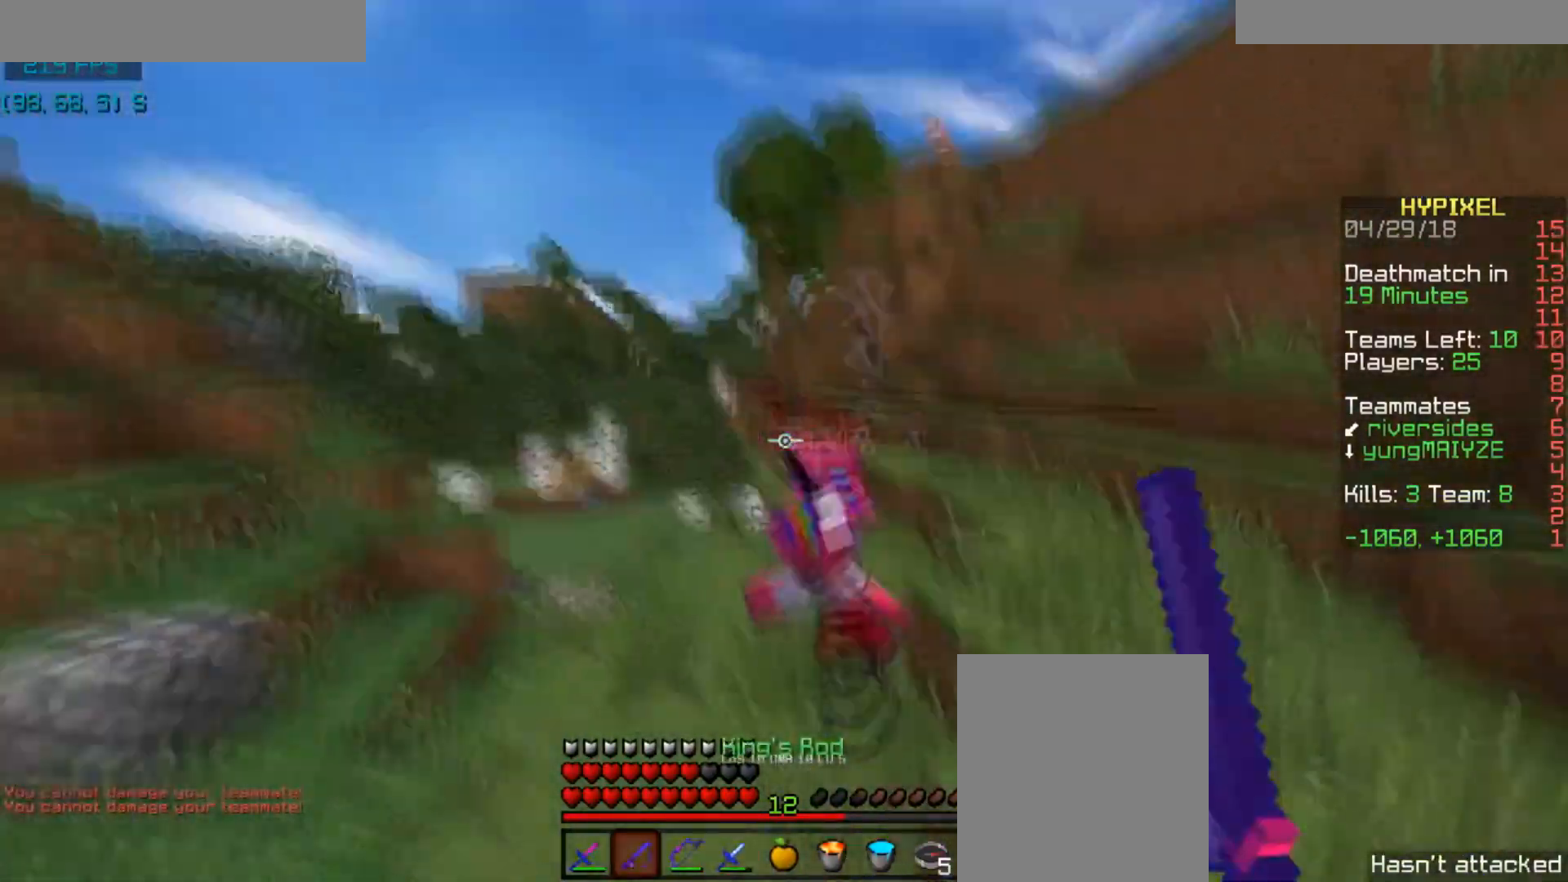
{"keys": ["w"], "mouse": ["right"], "events": [[66, "mouse_right", "up"], [267, "mouse_left", "down"], [333, "mouse_left", "up"], [467, "mouse_right", "down"]]}